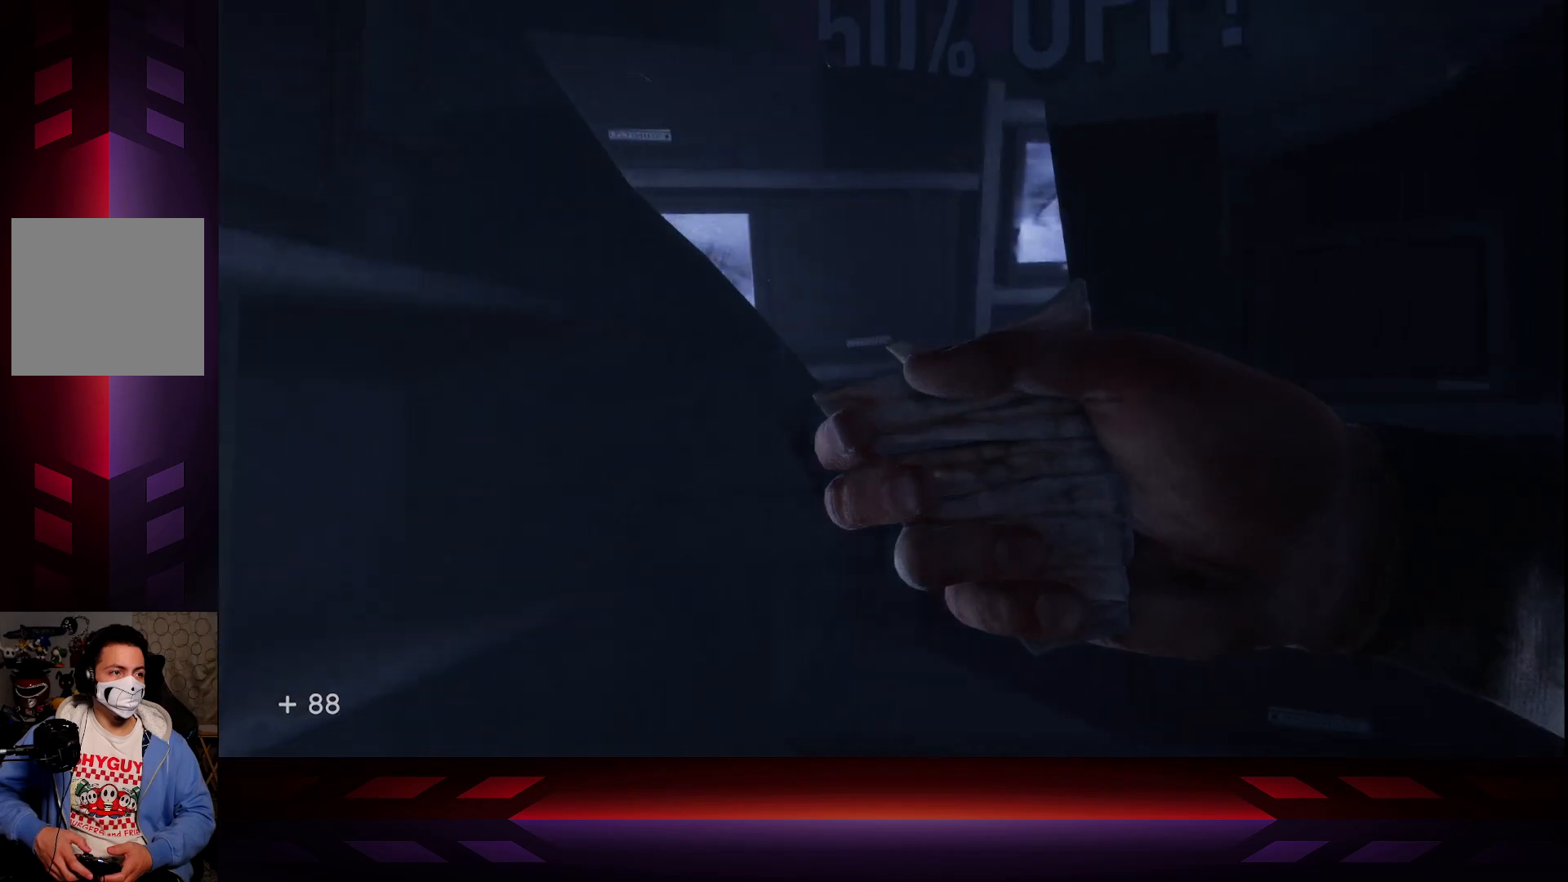
Gameplay with a controller (Xbox layout); each line is a JSON object with the inputs held at the frame after it. "events" lists button and stick changes between this image and that frame as [ms after this image, input, new state], when the widget could be followed in between.
{"buttons": [], "left_stick": "center", "right_stick": "right", "events": []}
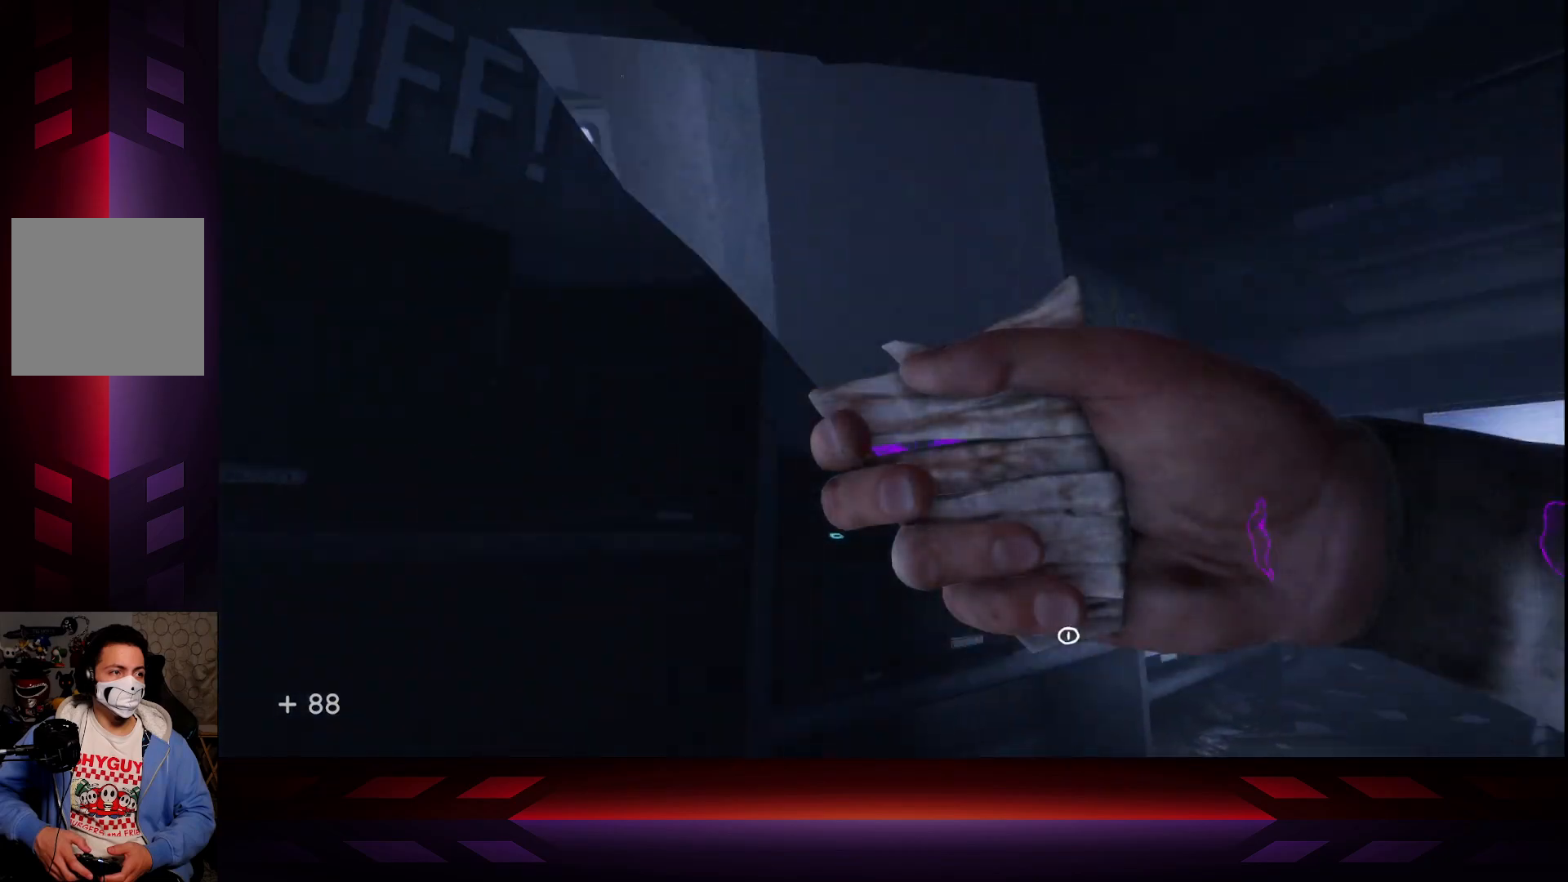
{"buttons": [], "left_stick": "center", "right_stick": "down-right", "events": [[383, "right_stick", "down-right"]]}
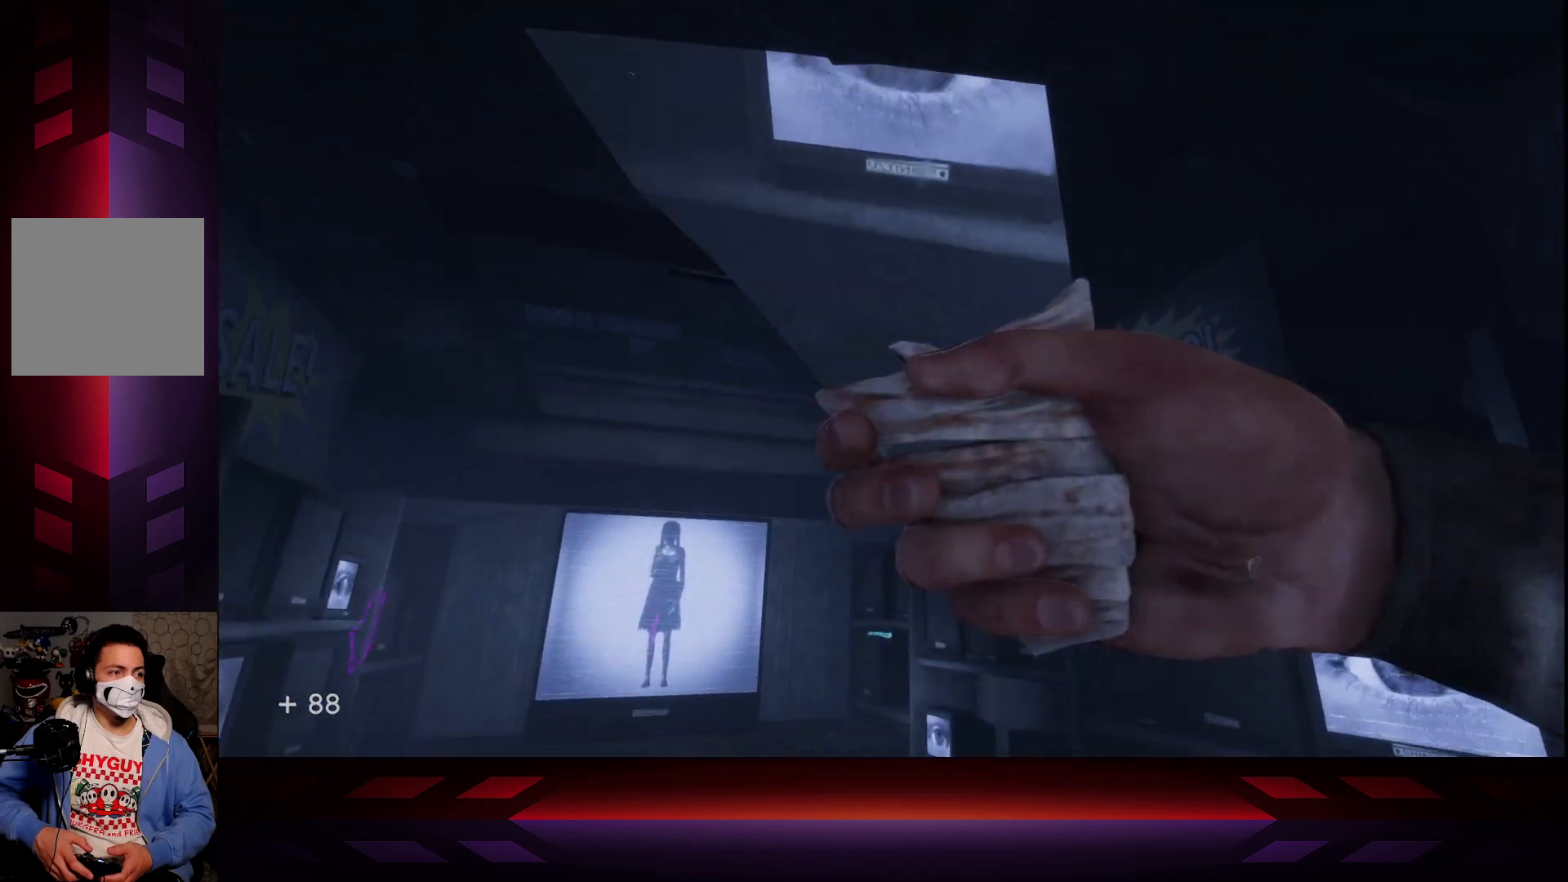
{"buttons": [], "left_stick": "up", "right_stick": "down", "events": [[17, "right_stick", "down"], [217, "right_stick", "center"], [400, "left_stick", "up"], [450, "right_stick", "down"]]}
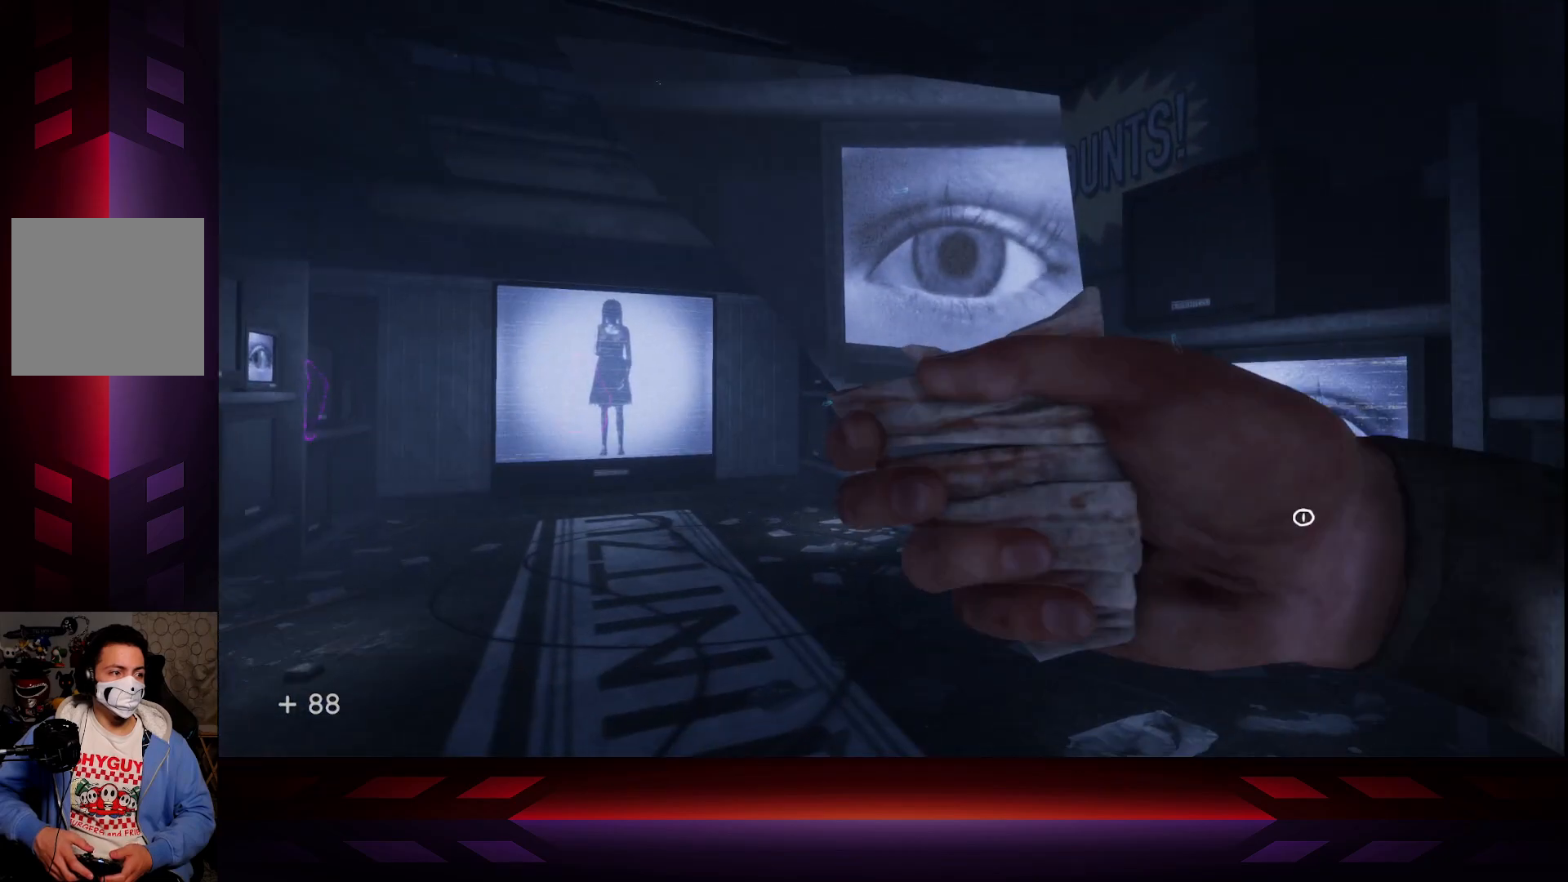
{"buttons": [], "left_stick": "up", "right_stick": "center", "events": [[17, "right_stick", "down-left"], [150, "right_stick", "center"]]}
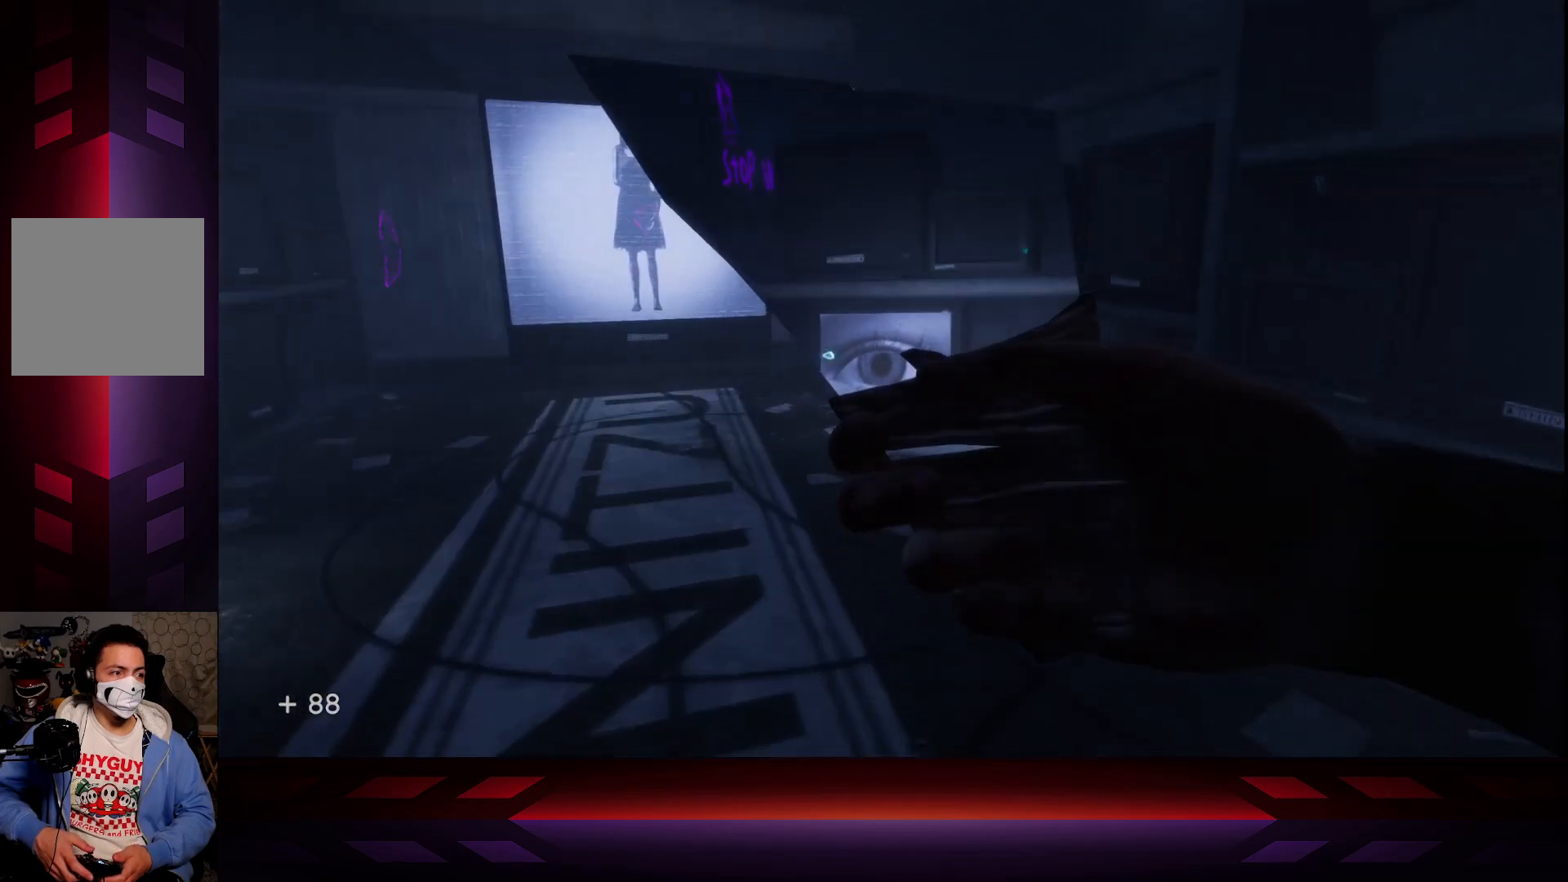
{"buttons": [], "left_stick": "up", "right_stick": "center", "events": [[50, "left_stick", "center"], [217, "right_stick", "left"], [367, "left_stick", "up"], [433, "right_stick", "center"]]}
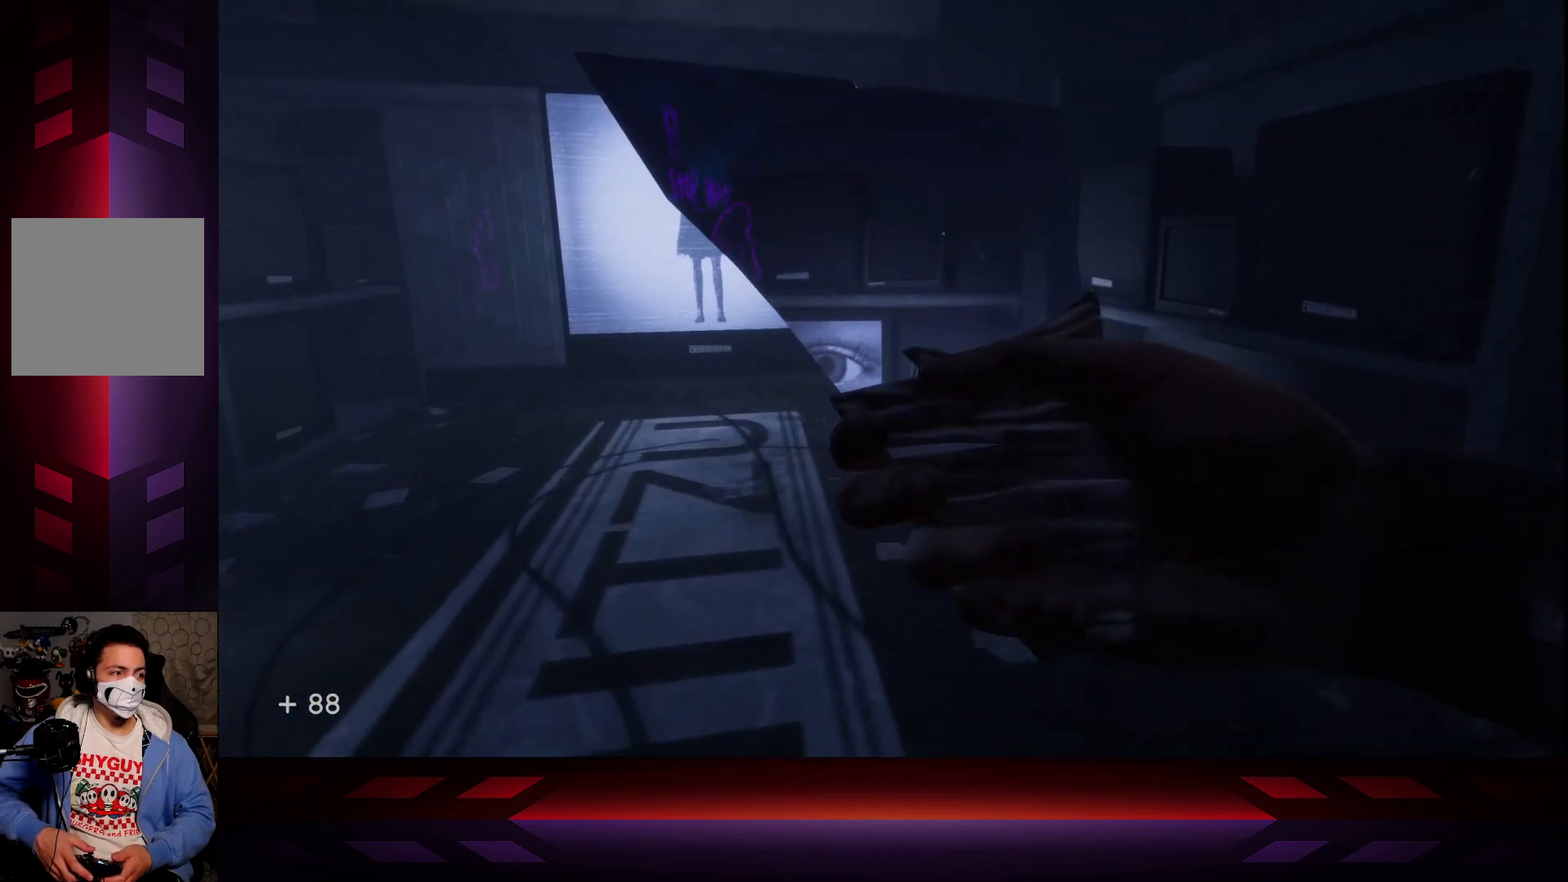
{"buttons": [], "left_stick": "up-left", "right_stick": "center", "events": [[267, "left_stick", "up-left"]]}
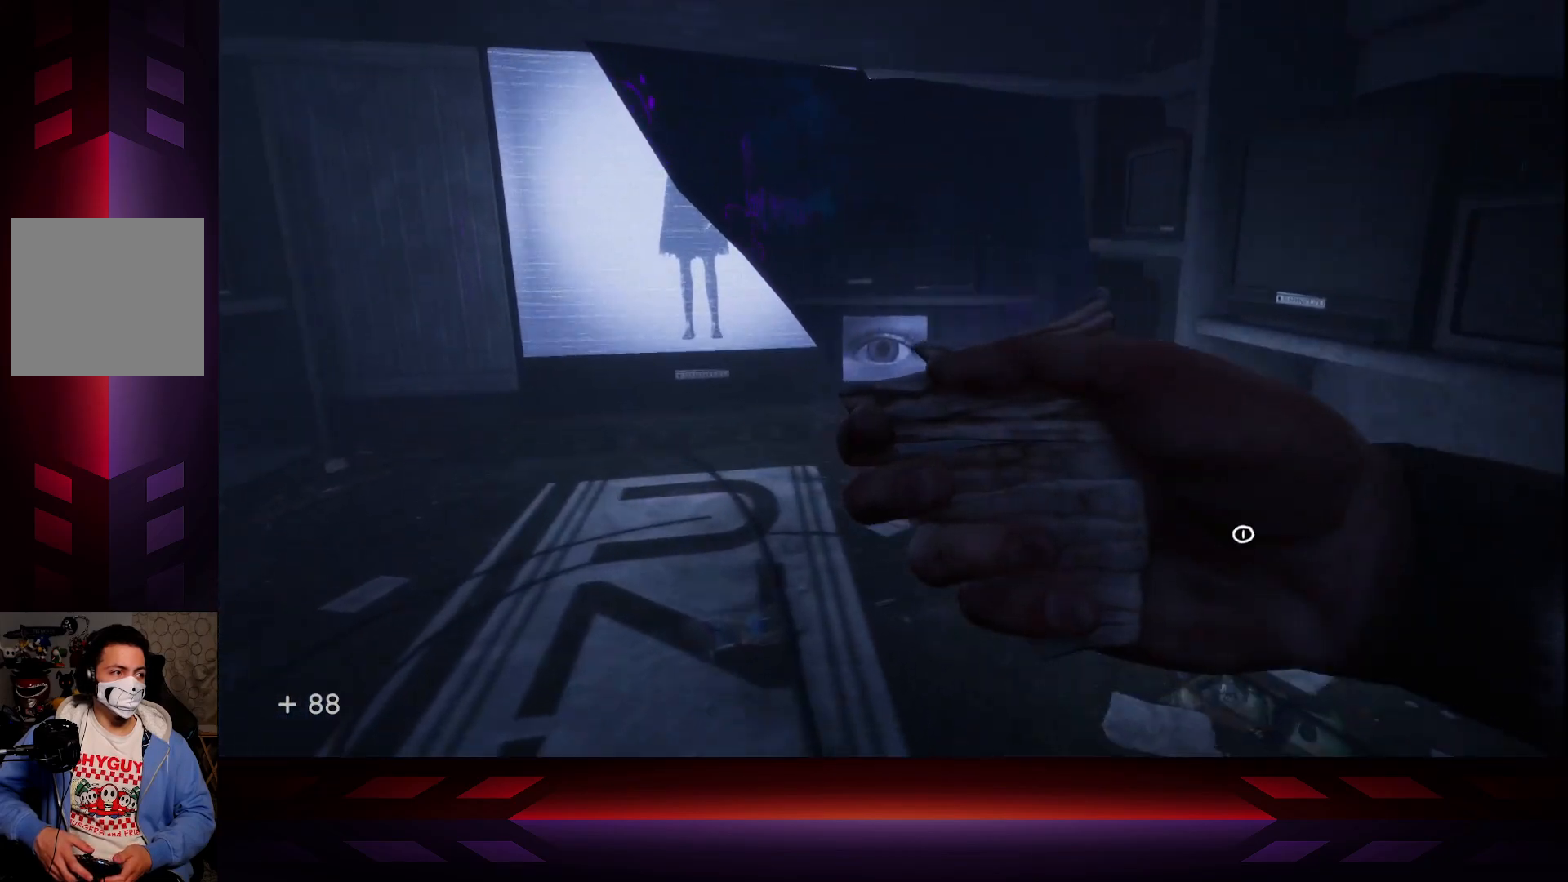
{"buttons": [], "left_stick": "up-left", "right_stick": "center", "events": []}
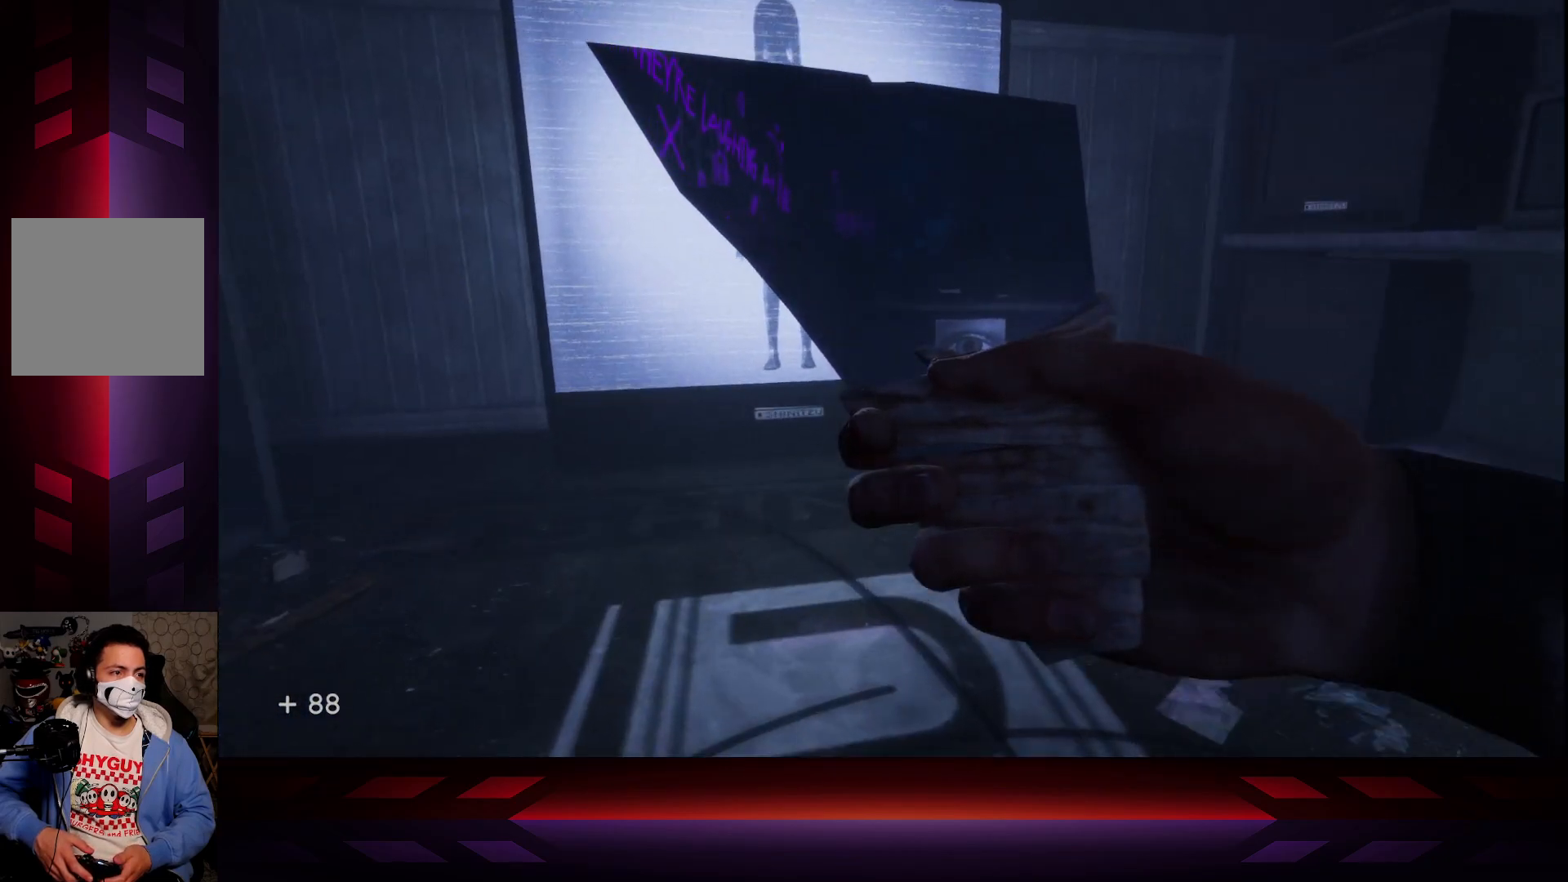
{"buttons": [], "left_stick": "center", "right_stick": "up-left", "events": [[33, "right_stick", "right"], [117, "left_stick", "center"], [217, "right_stick", "center"], [350, "right_stick", "up-left"]]}
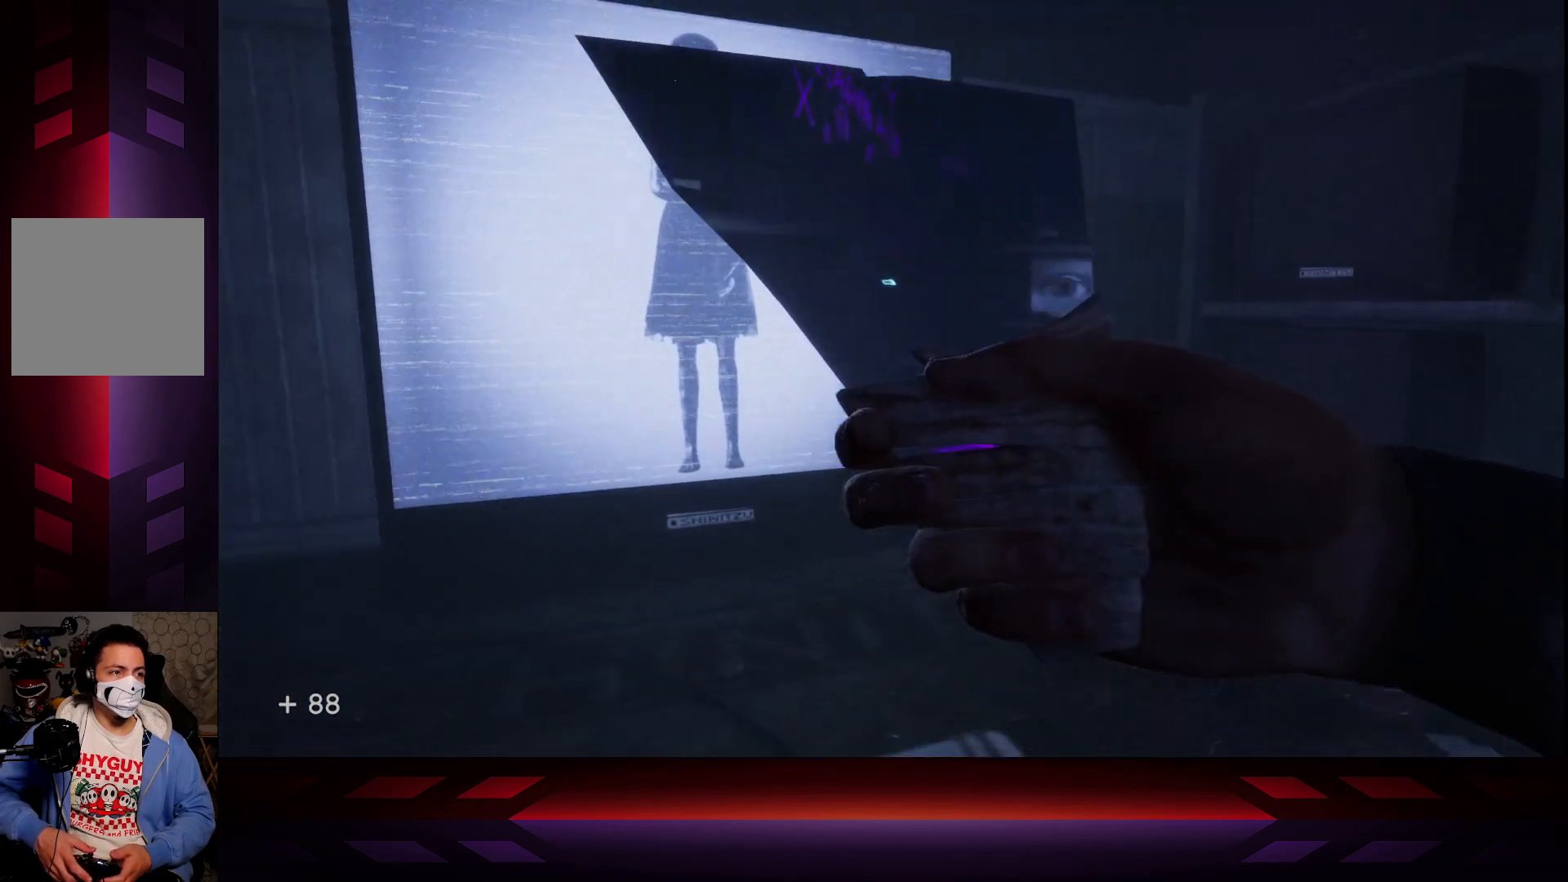
{"buttons": [], "left_stick": "down-right", "right_stick": "center", "events": [[117, "right_stick", "center"], [283, "right_stick", "down"], [433, "left_stick", "down-right"], [500, "right_stick", "center"]]}
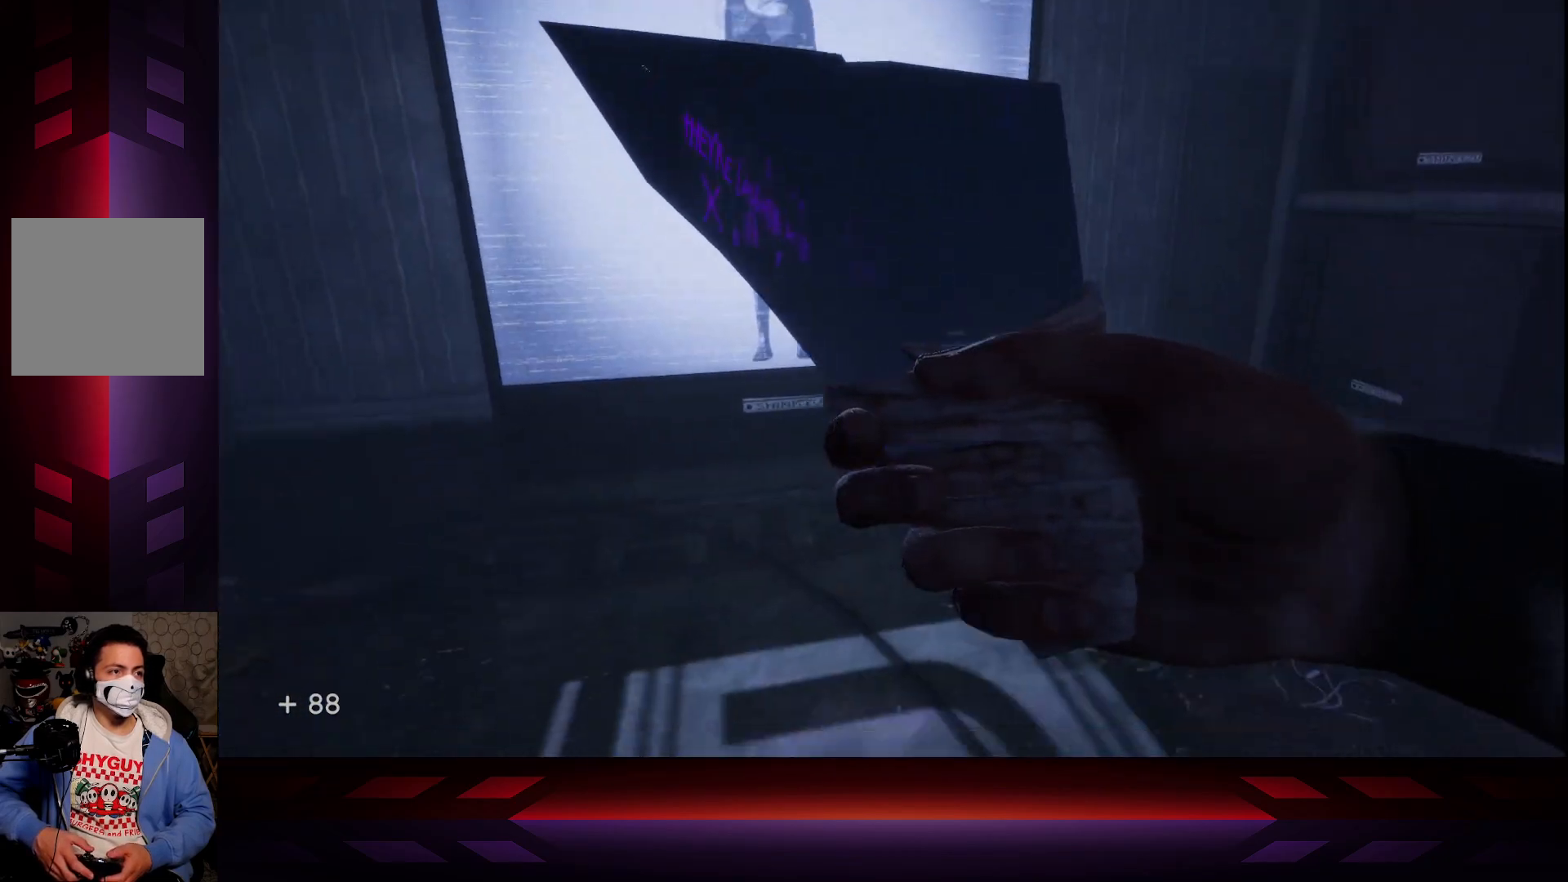
{"buttons": [], "left_stick": "center", "right_stick": "center", "events": [[450, "left_stick", "center"]]}
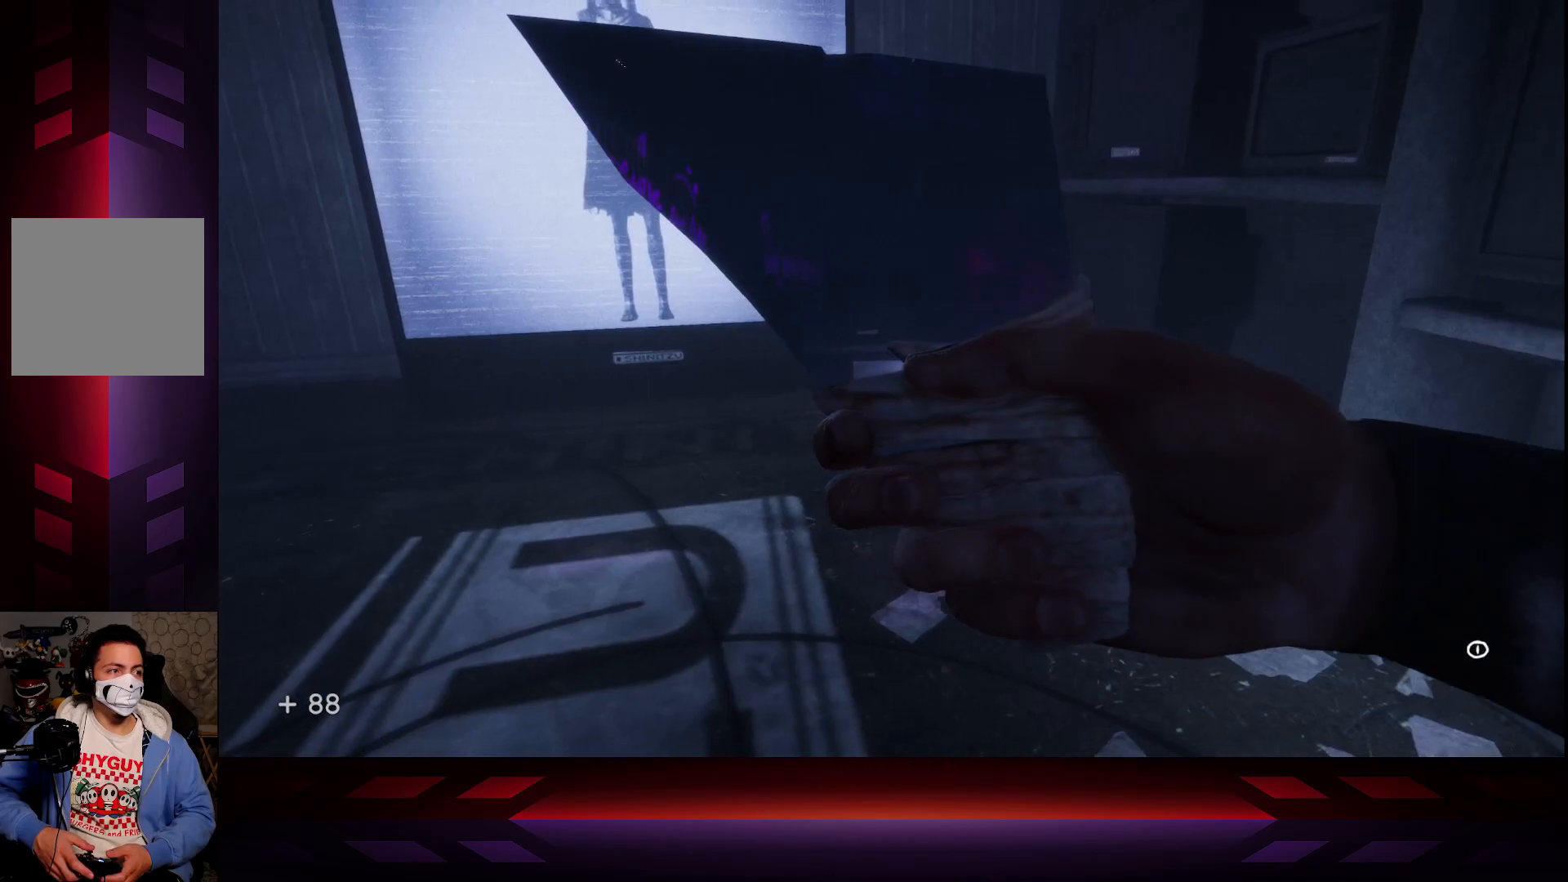
{"buttons": [], "left_stick": "center", "right_stick": "center", "events": [[267, "right_stick", "right"], [500, "right_stick", "center"]]}
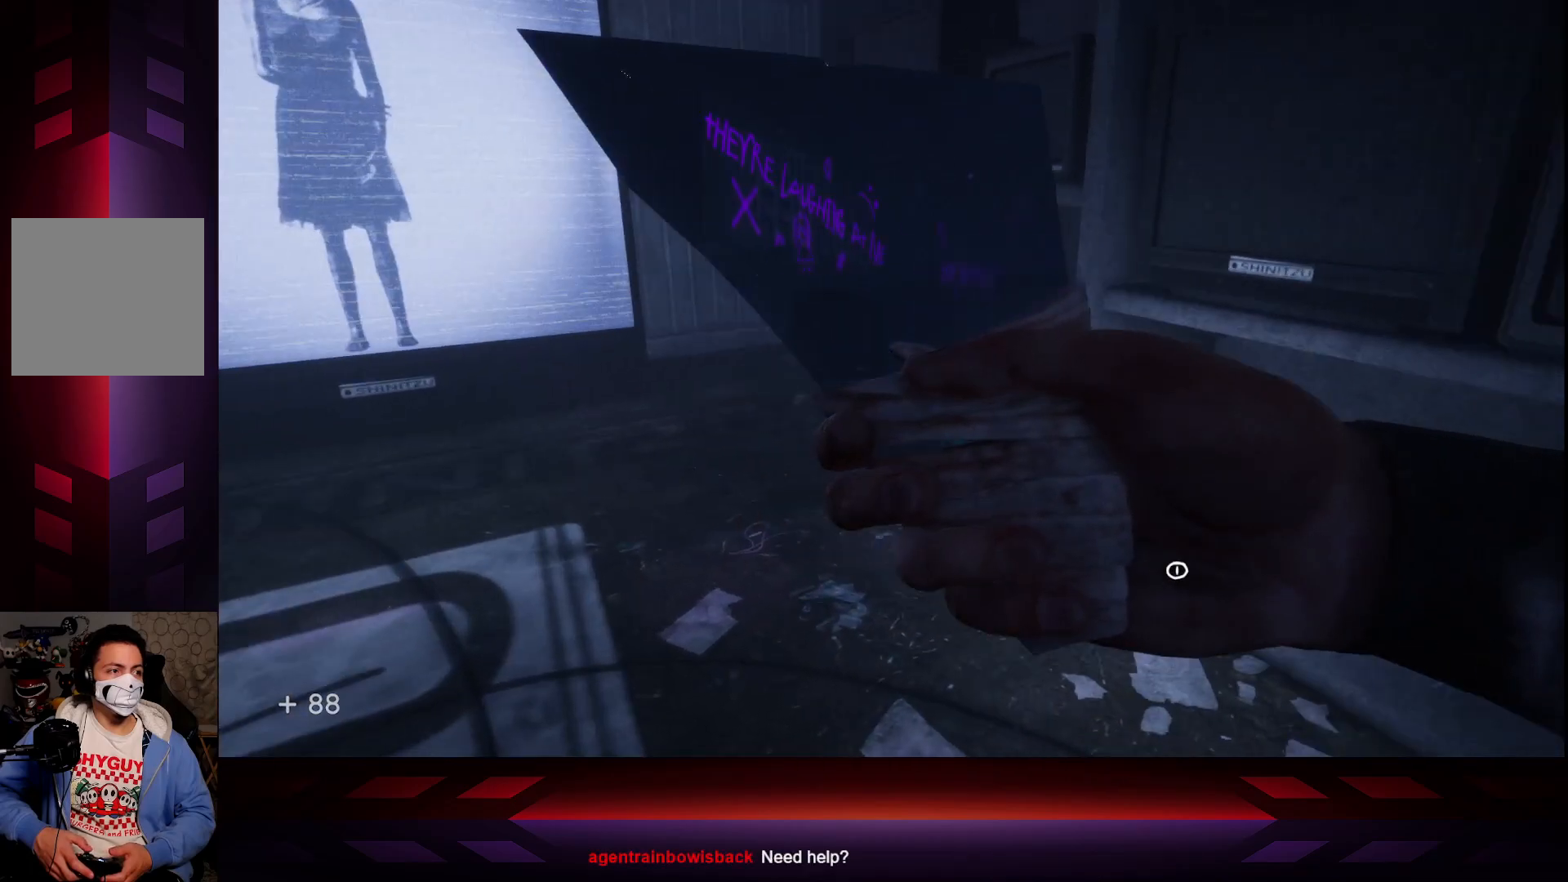
{"buttons": [], "left_stick": "center", "right_stick": "center", "events": []}
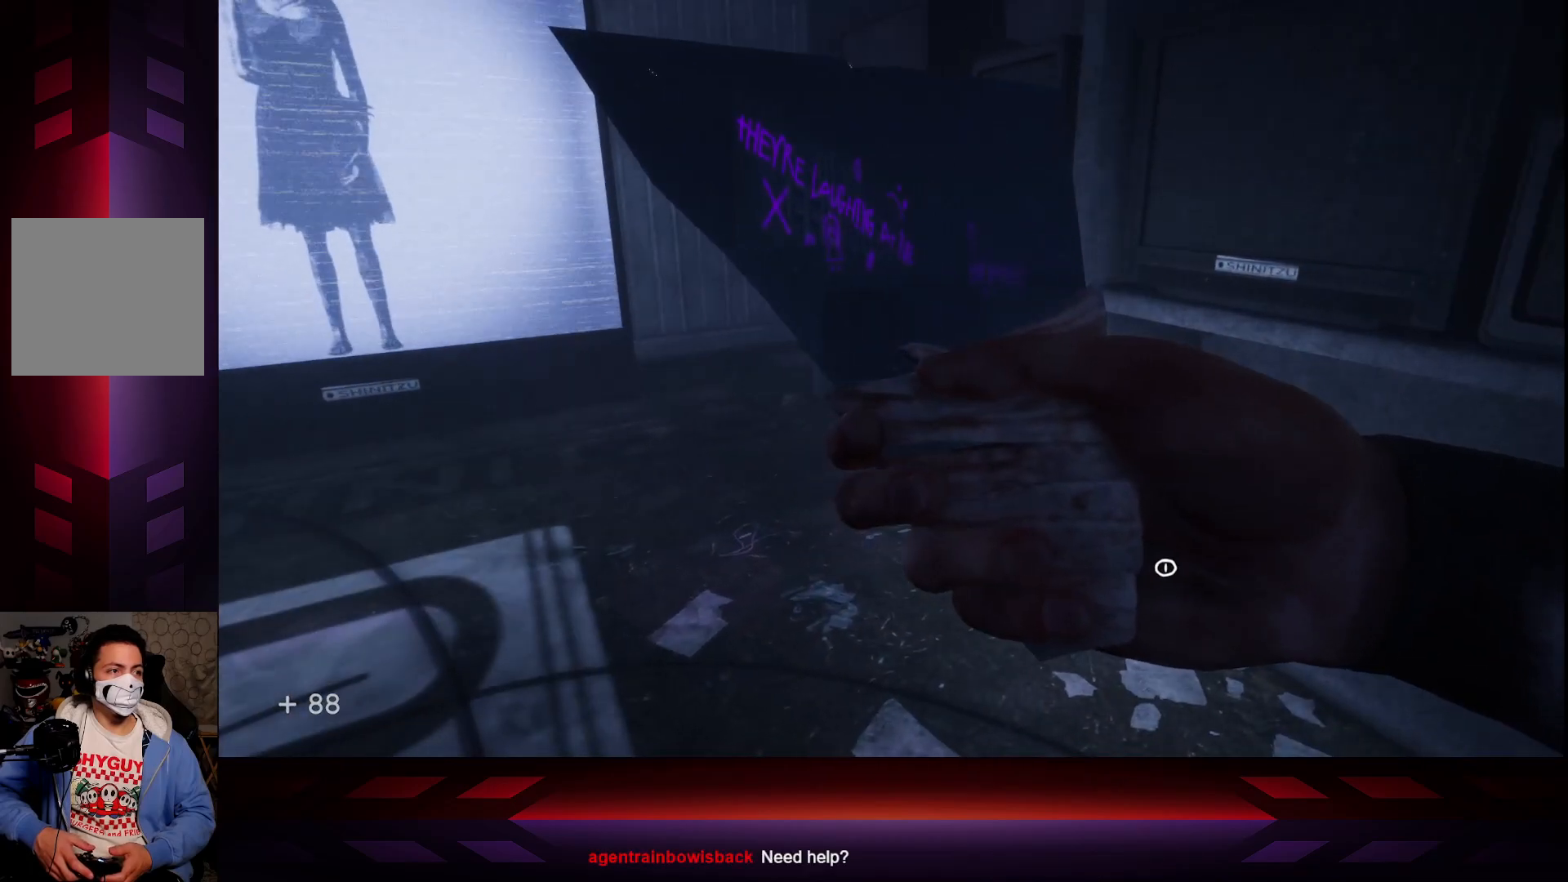
{"buttons": [], "left_stick": "center", "right_stick": "center", "events": []}
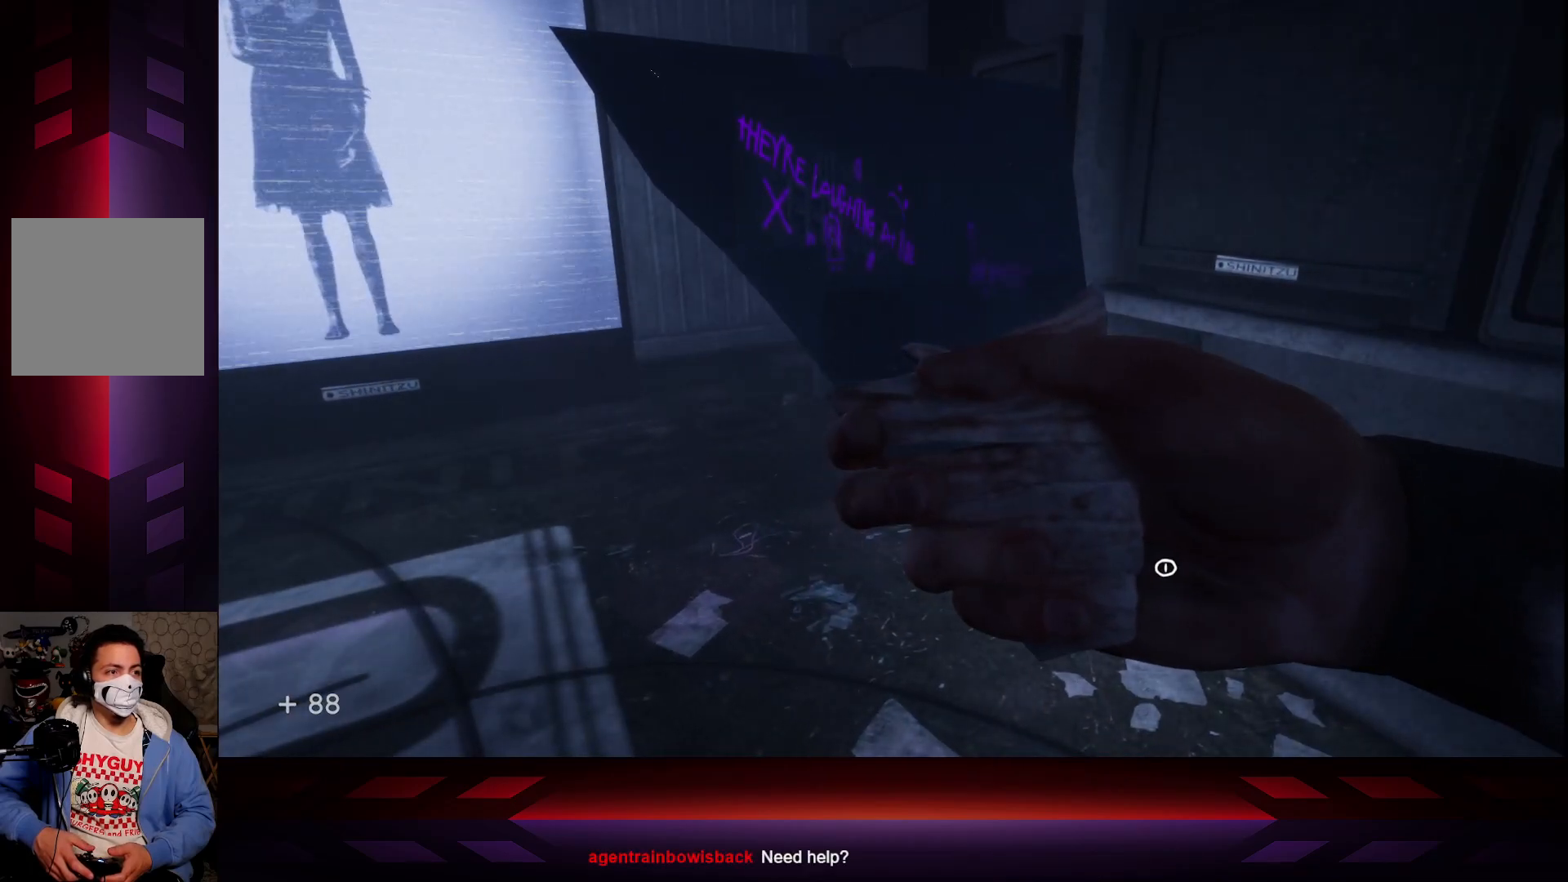
{"buttons": [], "left_stick": "center", "right_stick": "right", "events": [[117, "right_stick", "right"]]}
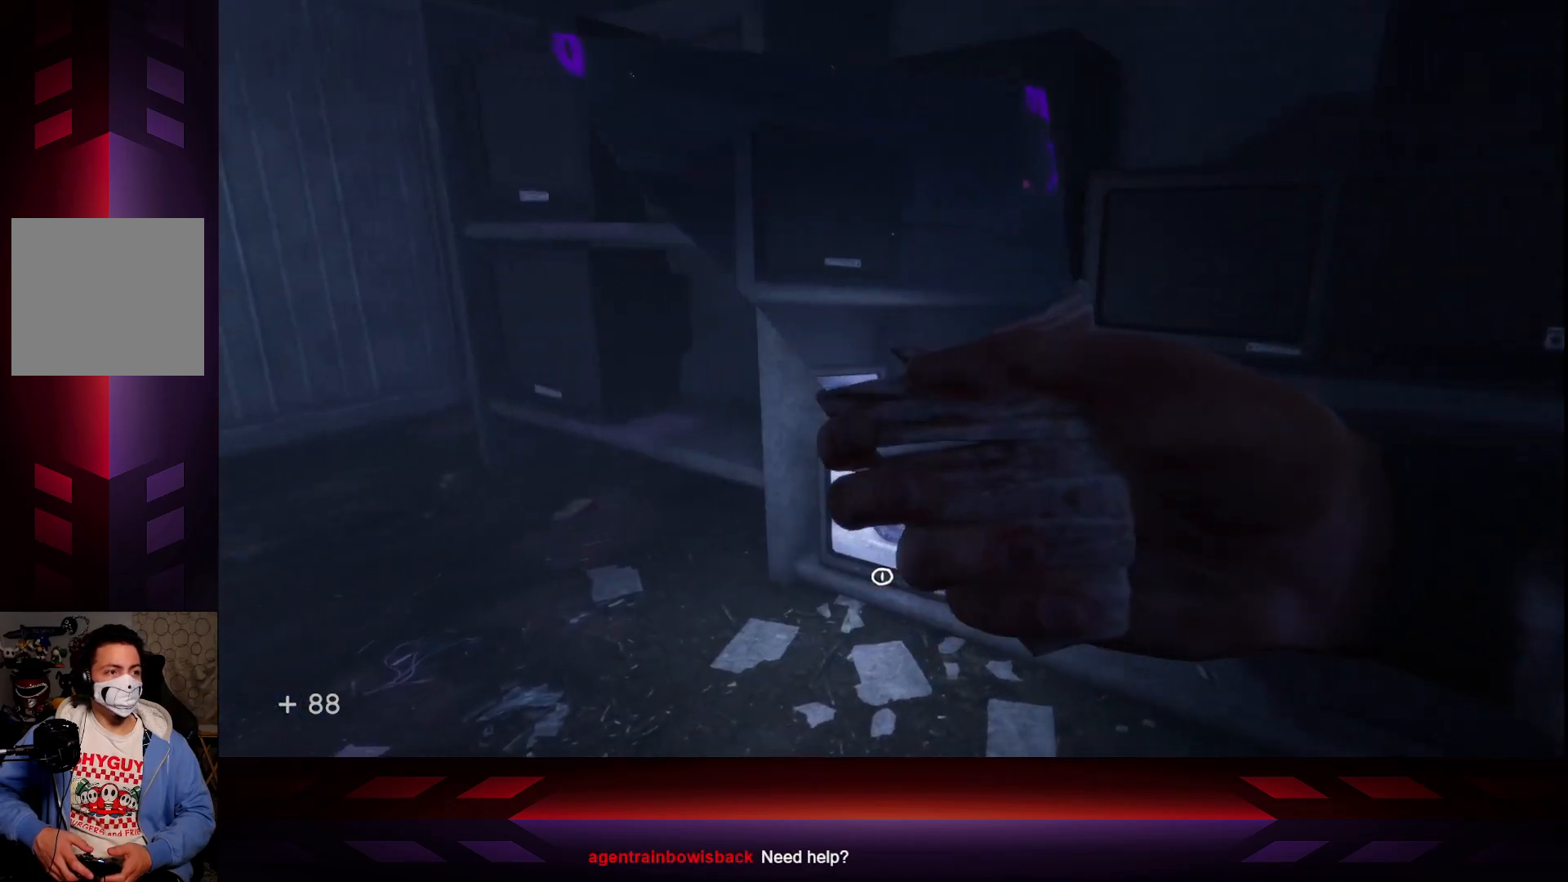
{"buttons": [], "left_stick": "down", "right_stick": "right", "events": [[317, "left_stick", "down"]]}
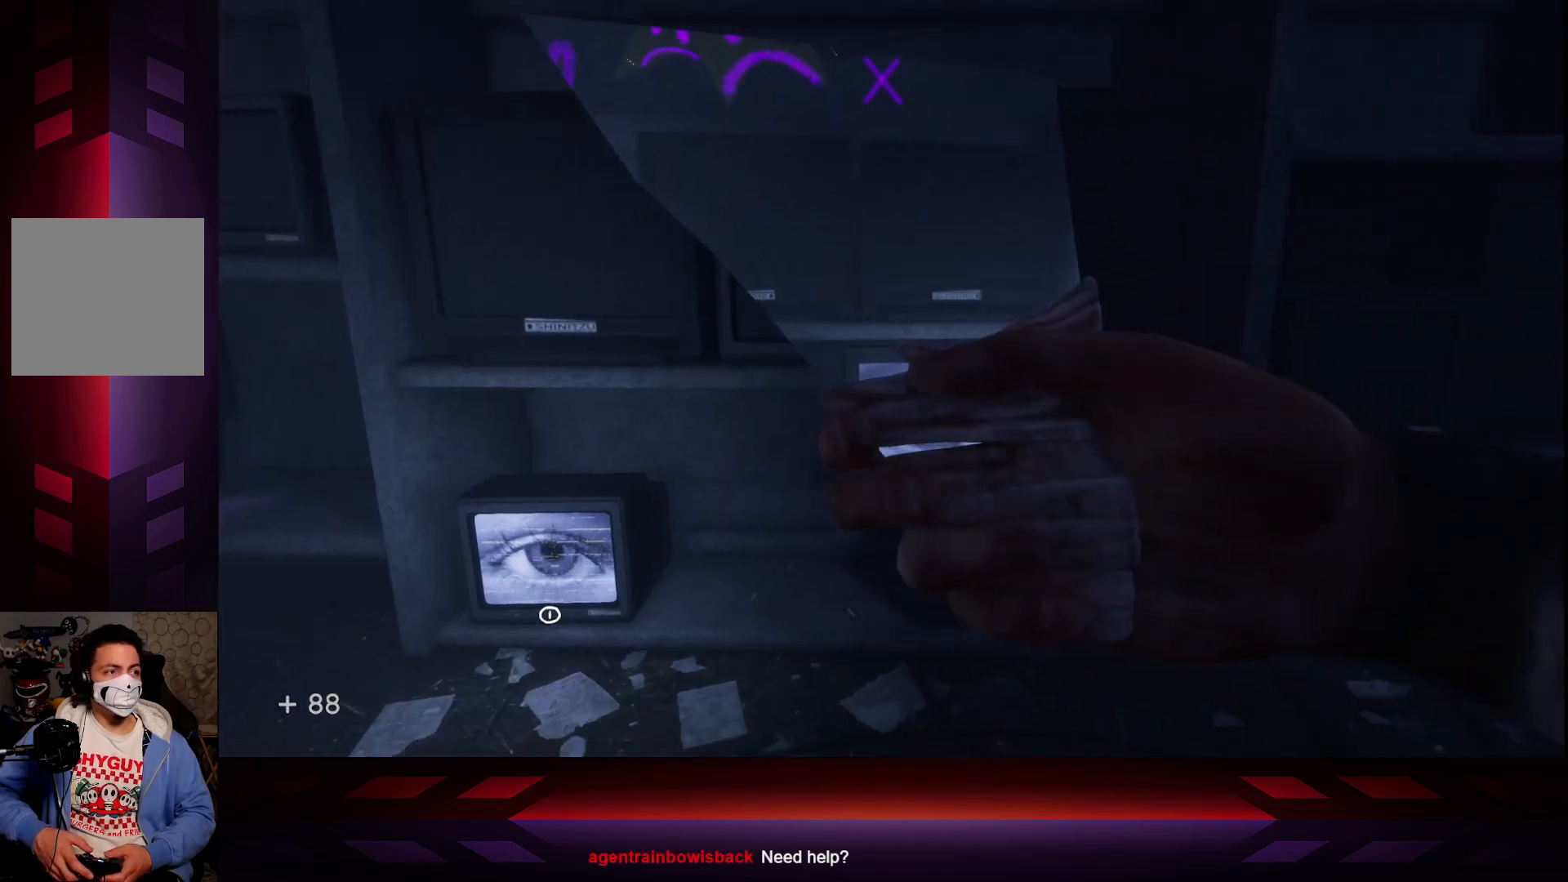
{"buttons": [], "left_stick": "center", "right_stick": "center", "events": [[100, "right_stick", "center"], [200, "left_stick", "down-right"], [250, "right_stick", "down"], [333, "left_stick", "center"], [483, "right_stick", "center"]]}
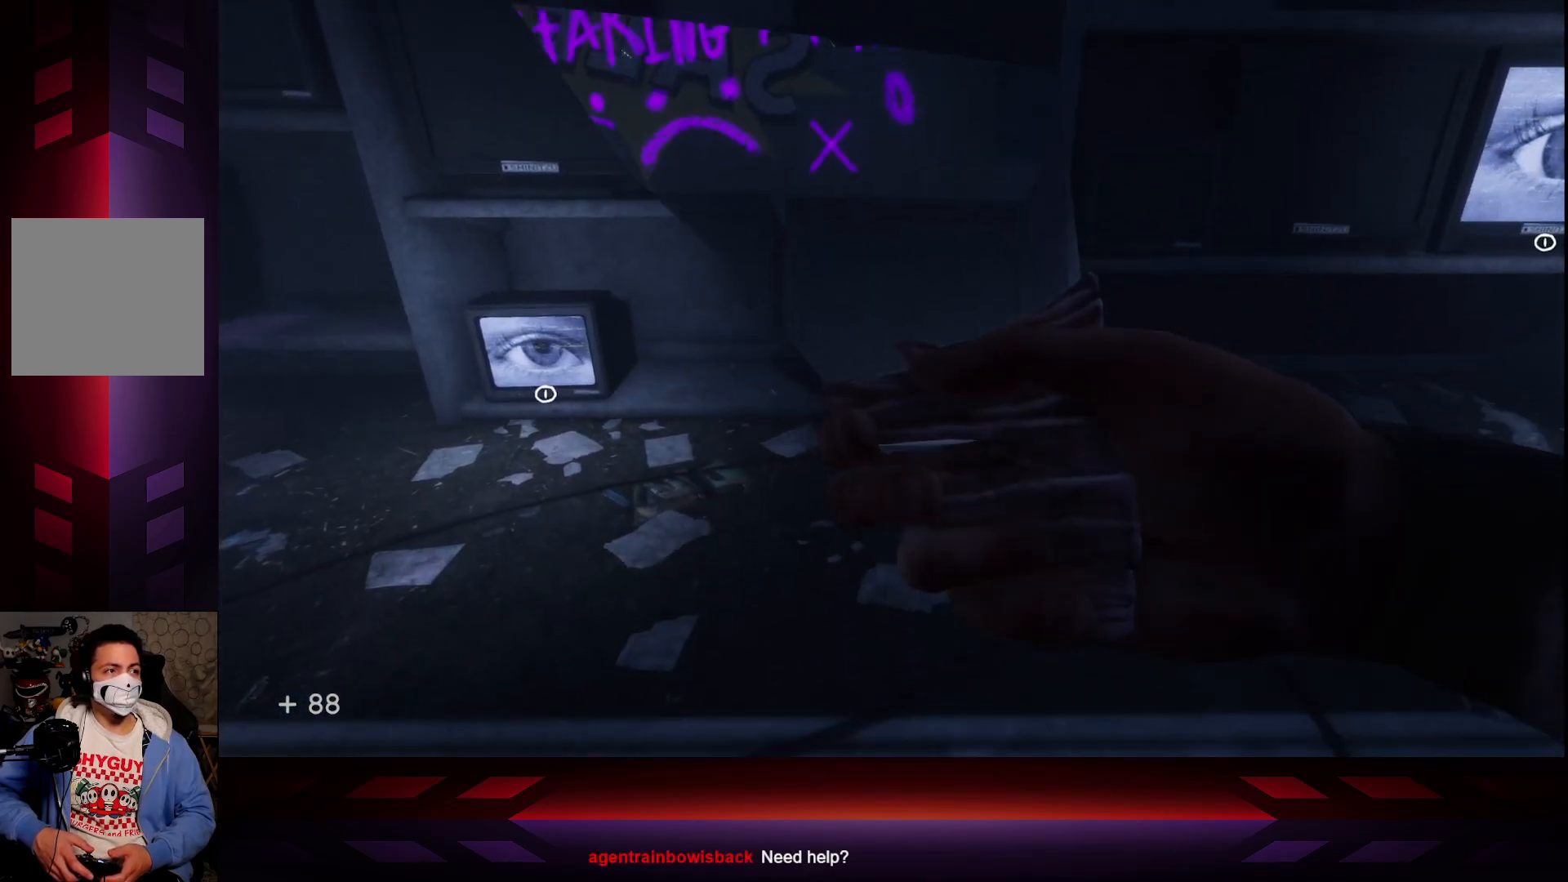
{"buttons": [], "left_stick": "center", "right_stick": "center", "events": [[133, "right_stick", "down"], [333, "right_stick", "center"]]}
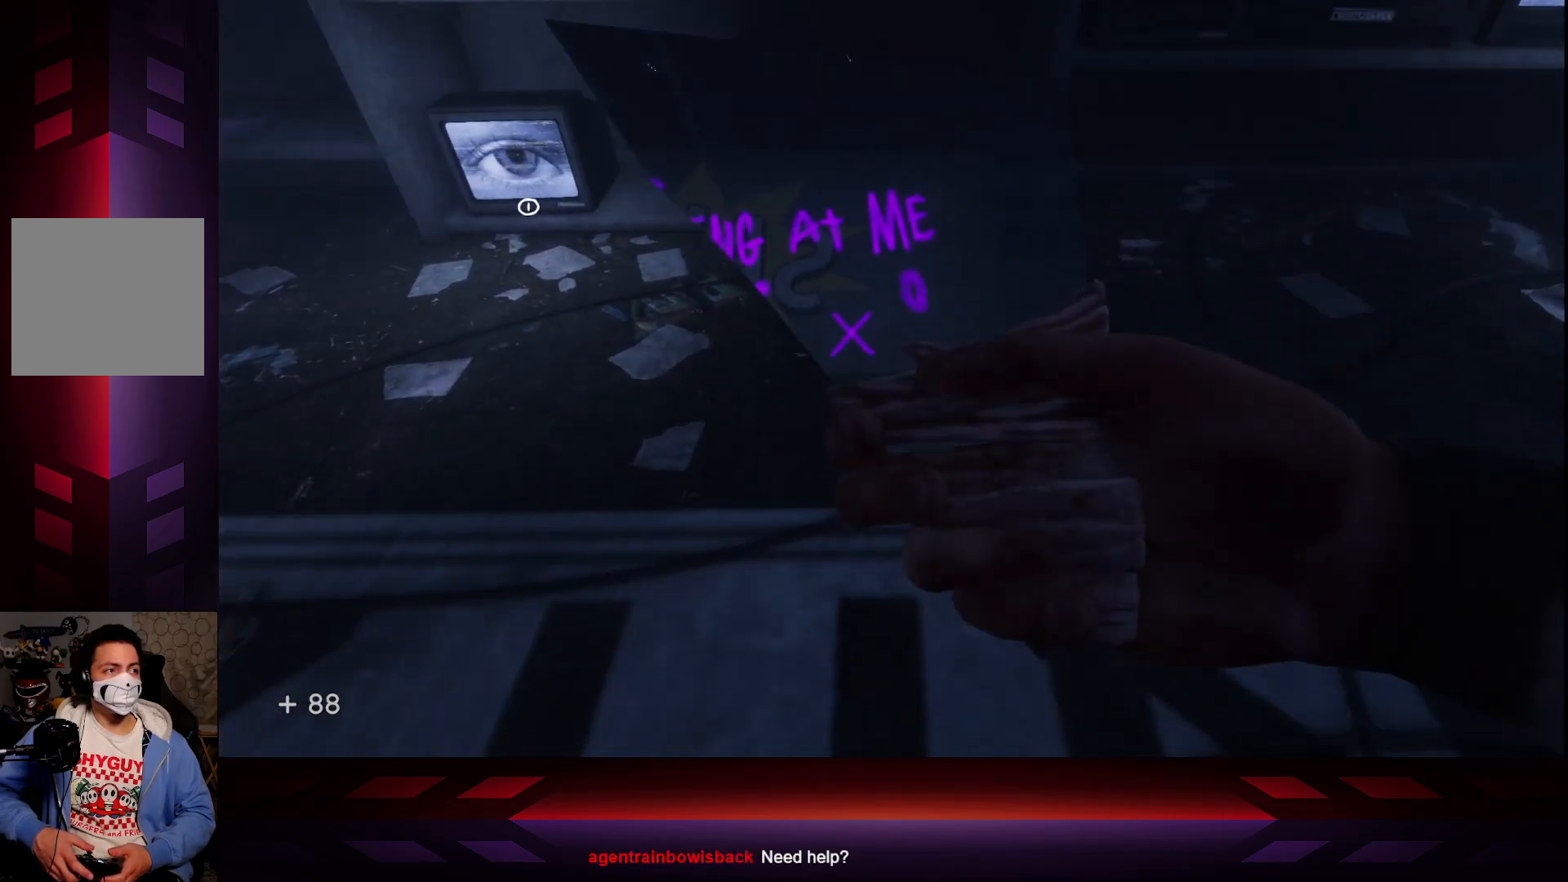
{"buttons": [], "left_stick": "center", "right_stick": "right", "events": [[67, "right_stick", "right"], [117, "right_stick", "up-right"], [283, "right_stick", "center"], [433, "right_stick", "right"]]}
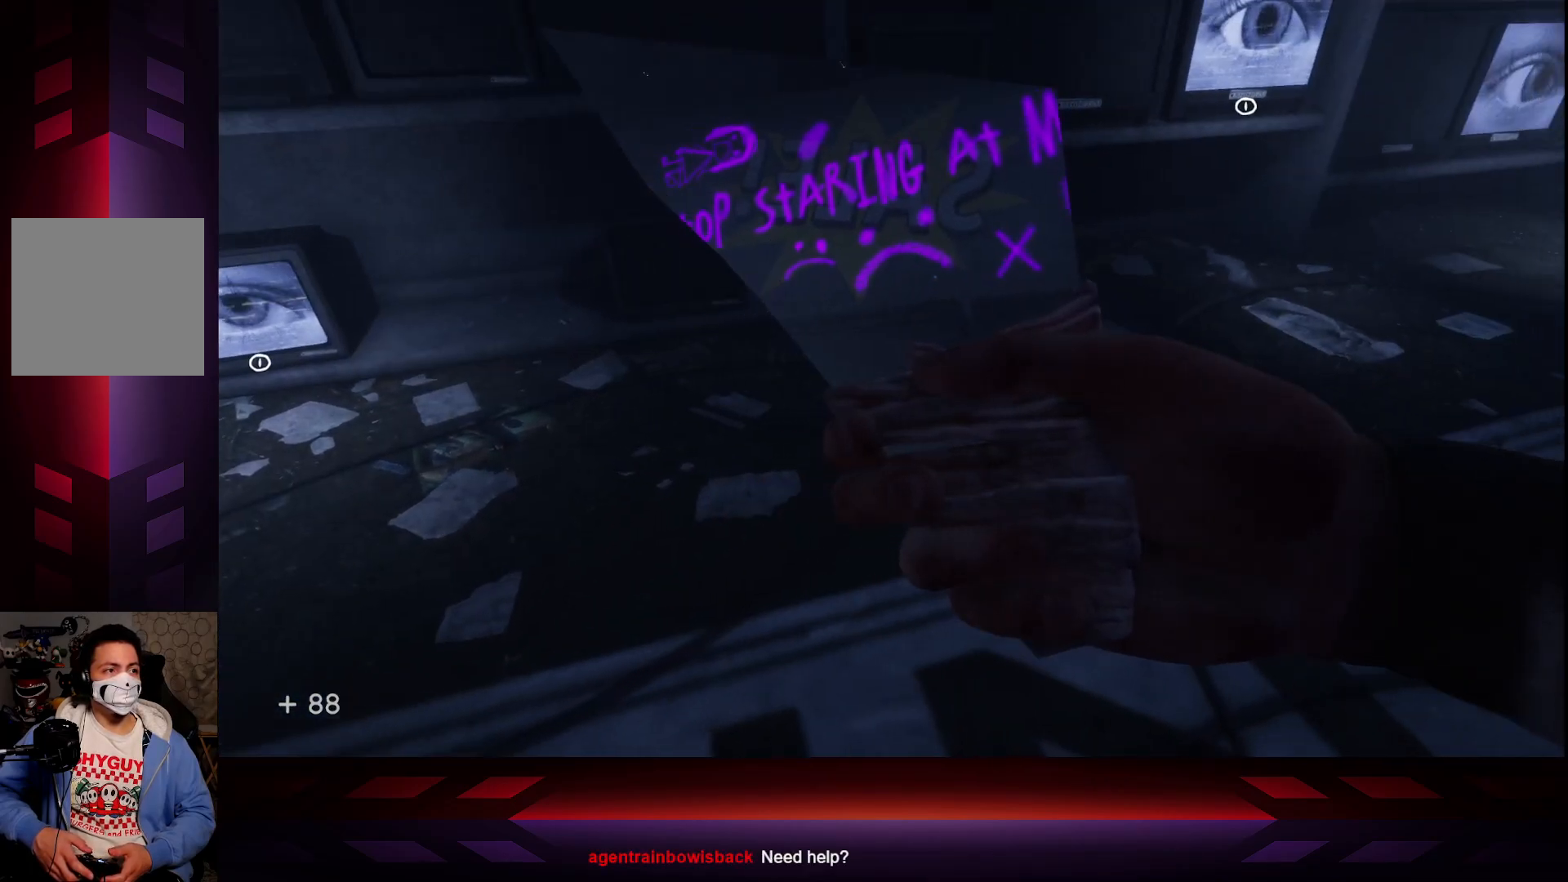
{"buttons": [], "left_stick": "center", "right_stick": "up-right", "events": [[233, "right_stick", "center"], [433, "right_stick", "right"], [483, "right_stick", "up-right"]]}
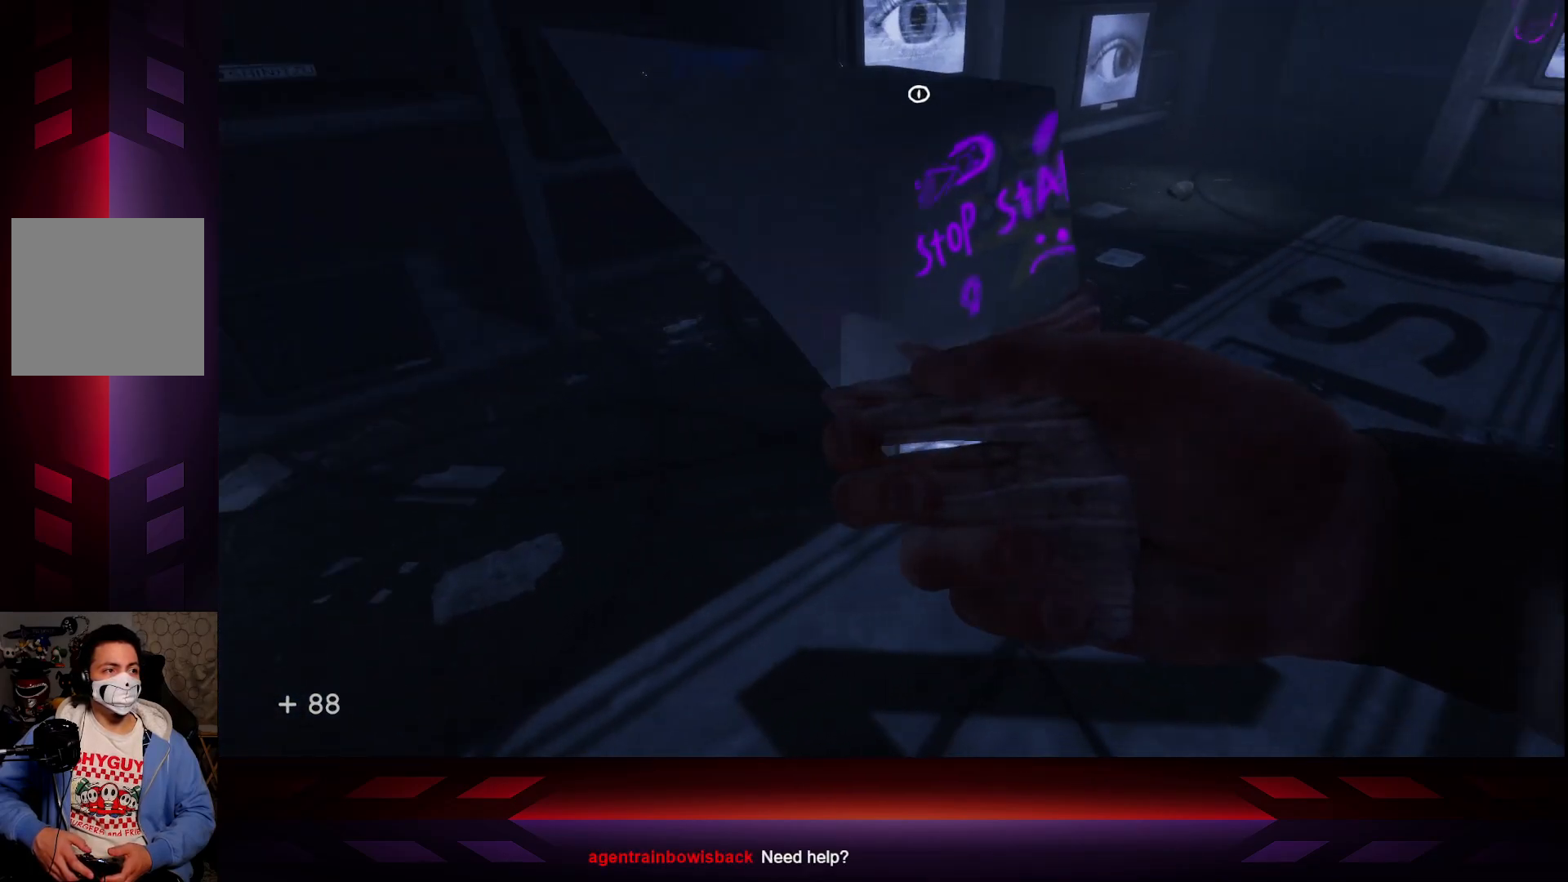
{"buttons": [], "left_stick": "center", "right_stick": "center", "events": [[367, "right_stick", "center"]]}
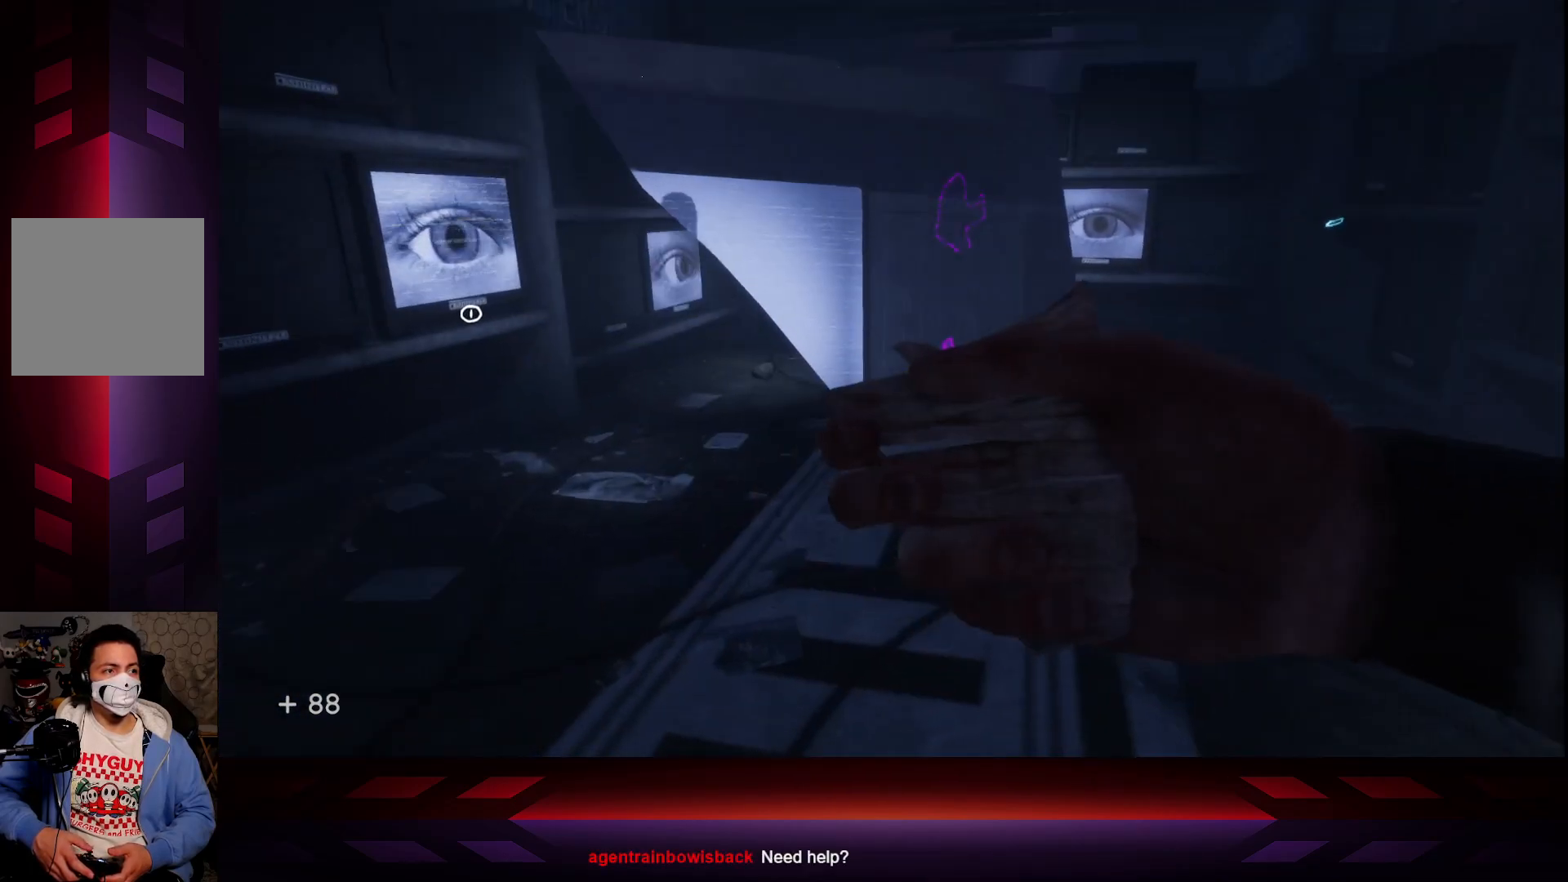
{"buttons": [], "left_stick": "center", "right_stick": "right", "events": [[50, "right_stick", "right"]]}
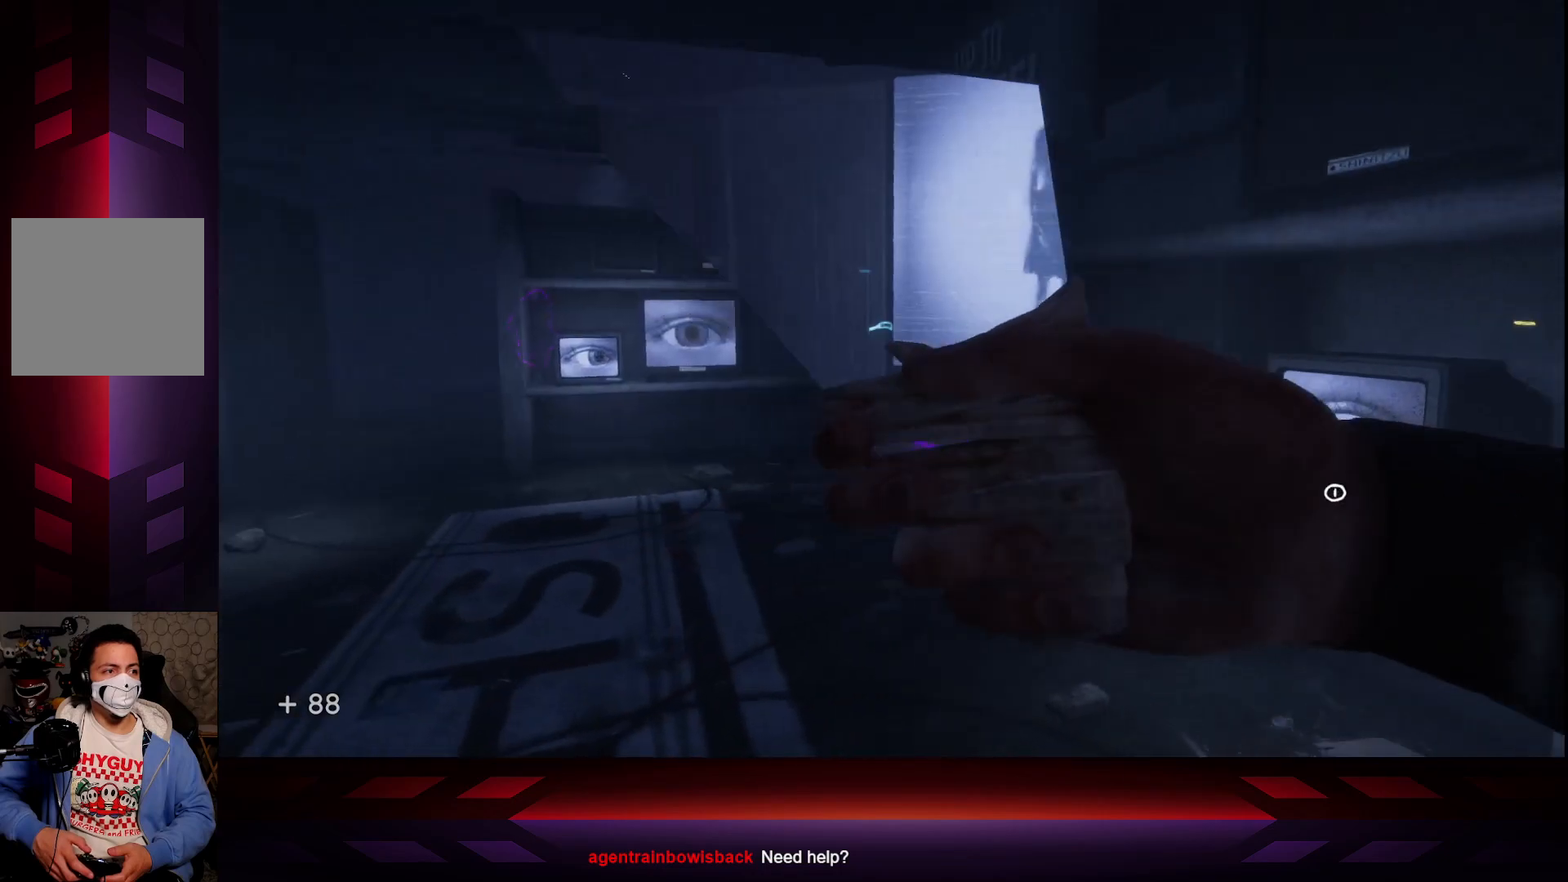
{"buttons": [], "left_stick": "up", "right_stick": "center", "events": [[67, "right_stick", "down"], [150, "right_stick", "center"], [483, "left_stick", "up"]]}
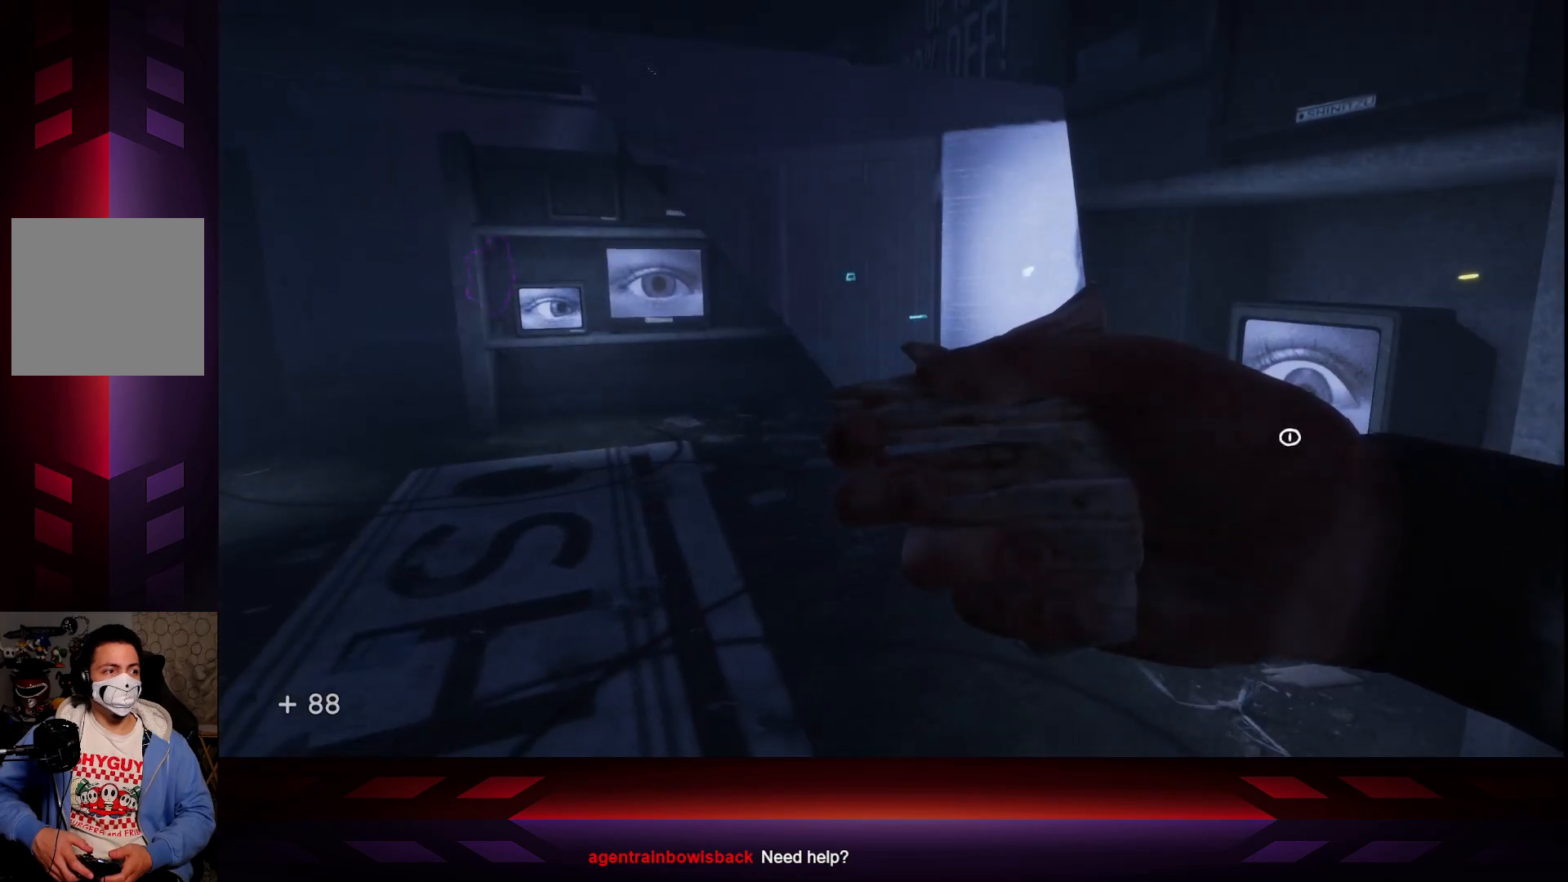
{"buttons": [], "left_stick": "up-left", "right_stick": "center", "events": [[17, "left_stick", "up-left"]]}
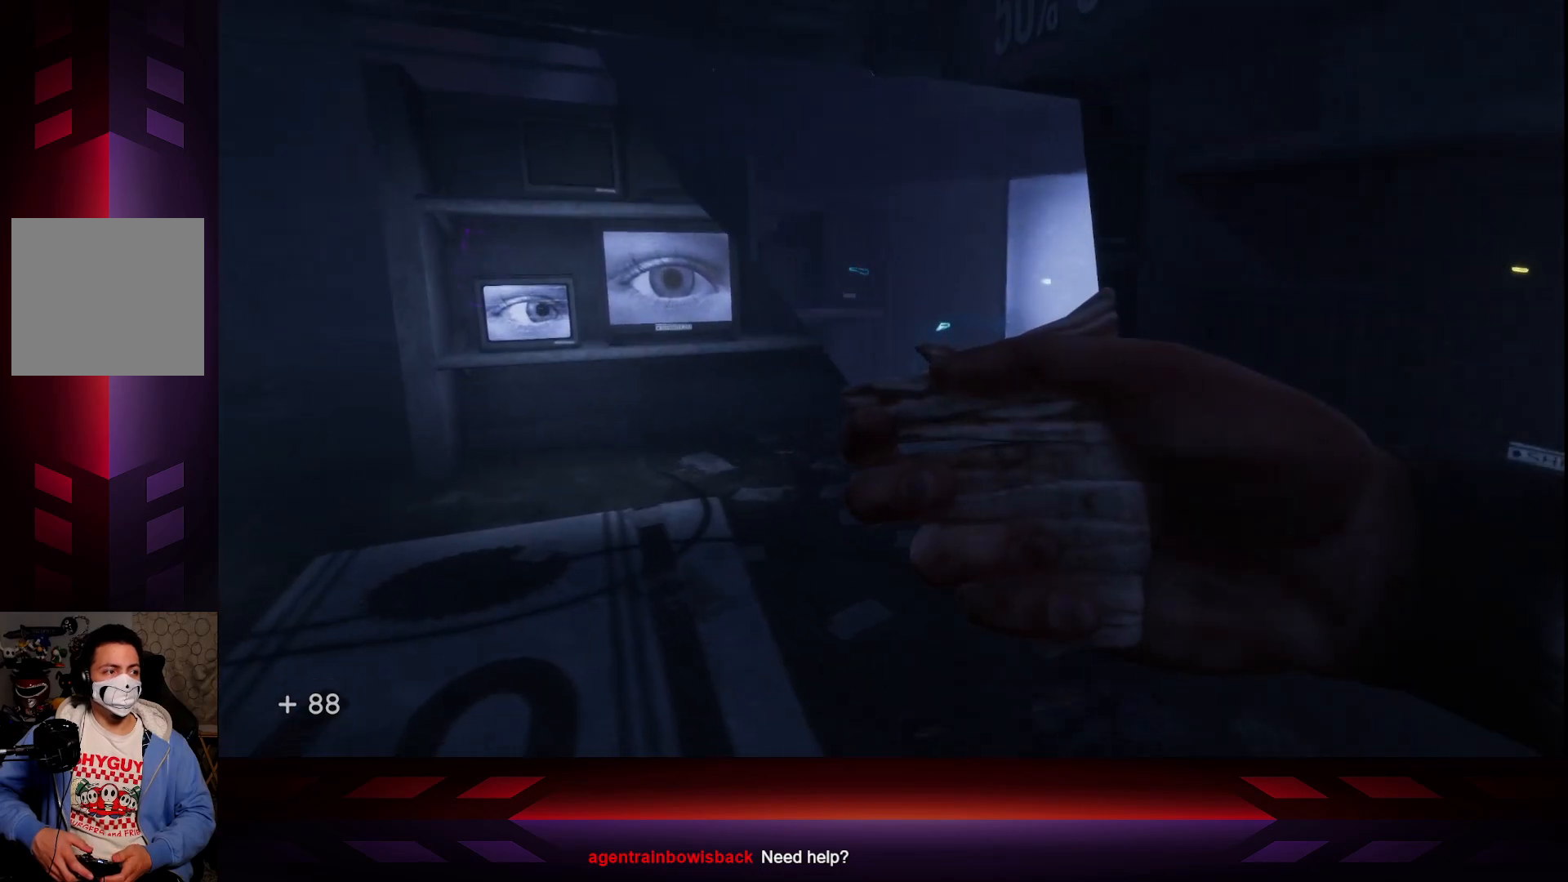
{"buttons": [], "left_stick": "up-left", "right_stick": "right", "events": [[433, "right_stick", "right"]]}
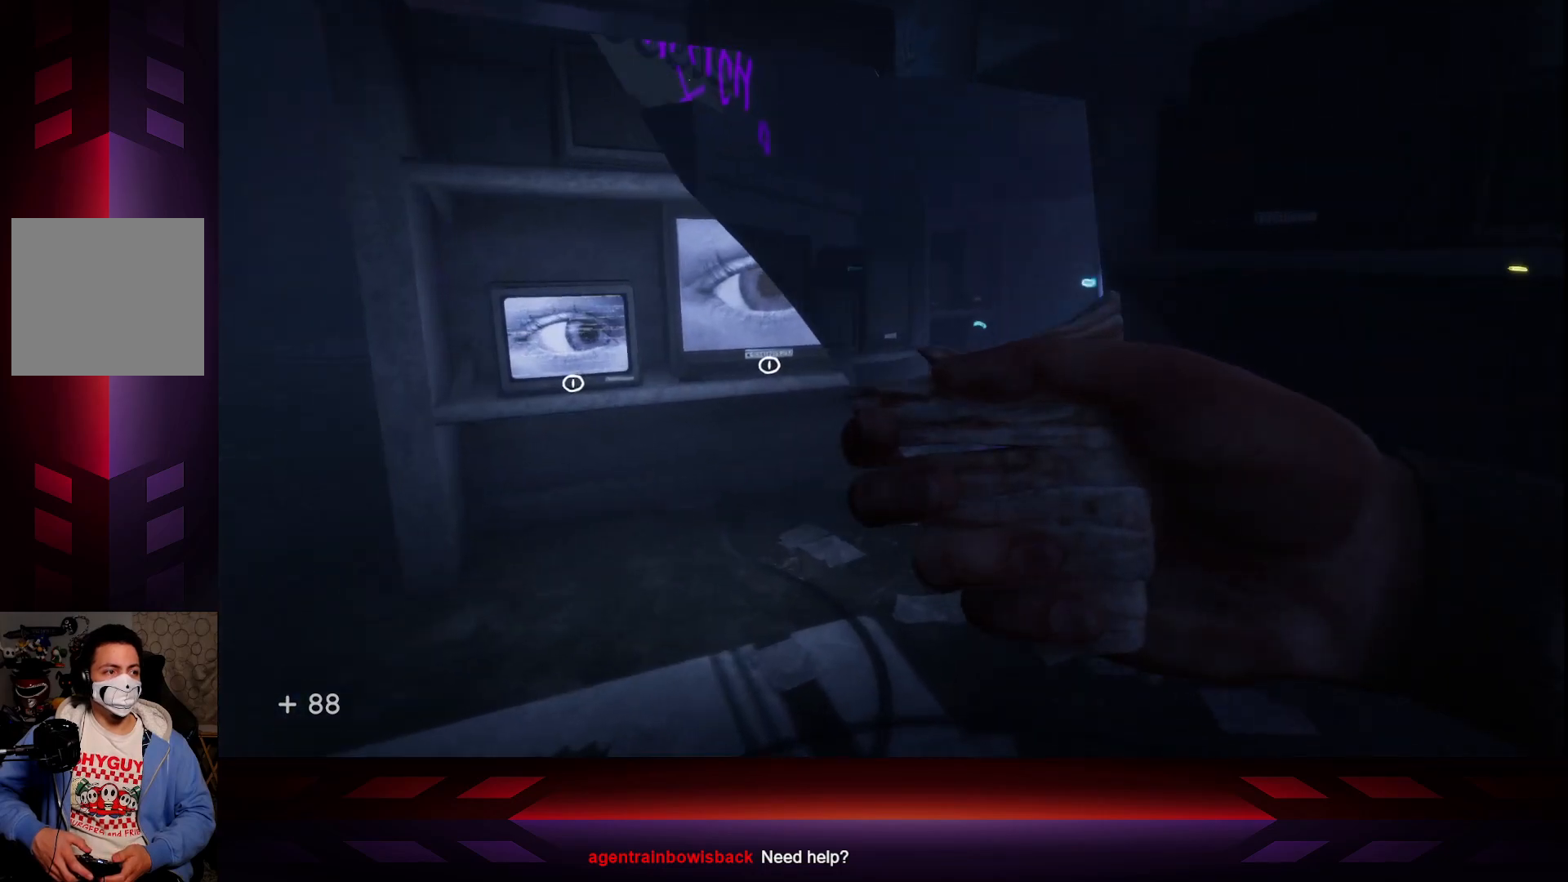
{"buttons": ["L3"], "left_stick": "left", "right_stick": "center", "events": [[100, "right_stick", "center"], [167, "left_stick", "left"], [417, "L3", "down"]]}
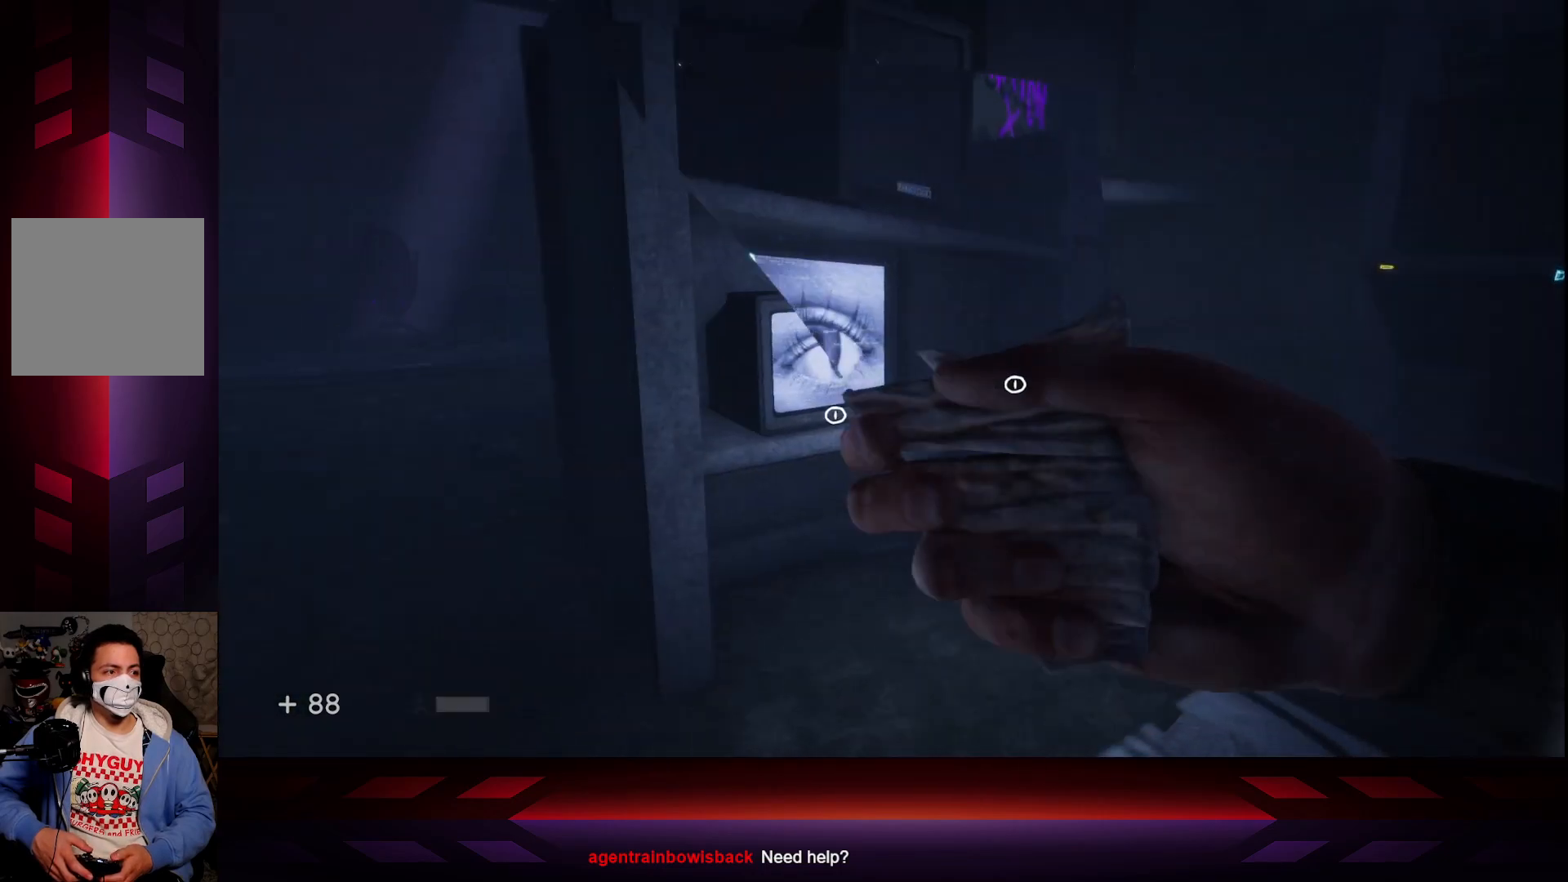
{"buttons": [], "left_stick": "up-left", "right_stick": "center", "events": [[150, "L3", "up"], [150, "left_stick", "up-left"]]}
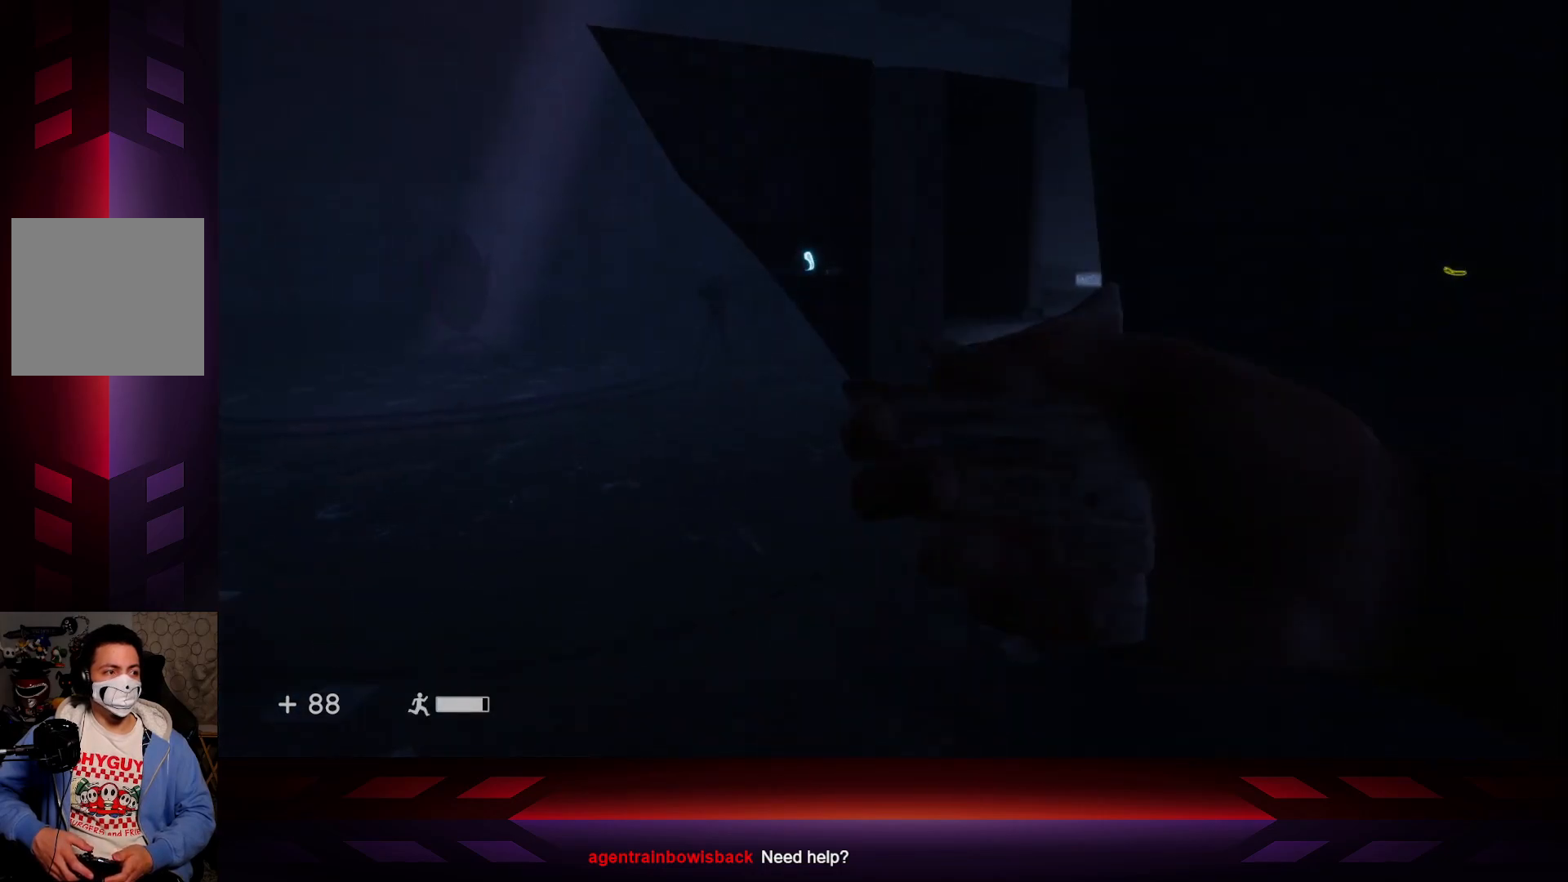
{"buttons": [], "left_stick": "up-left", "right_stick": "center", "events": [[117, "B", "down"], [200, "B", "up"]]}
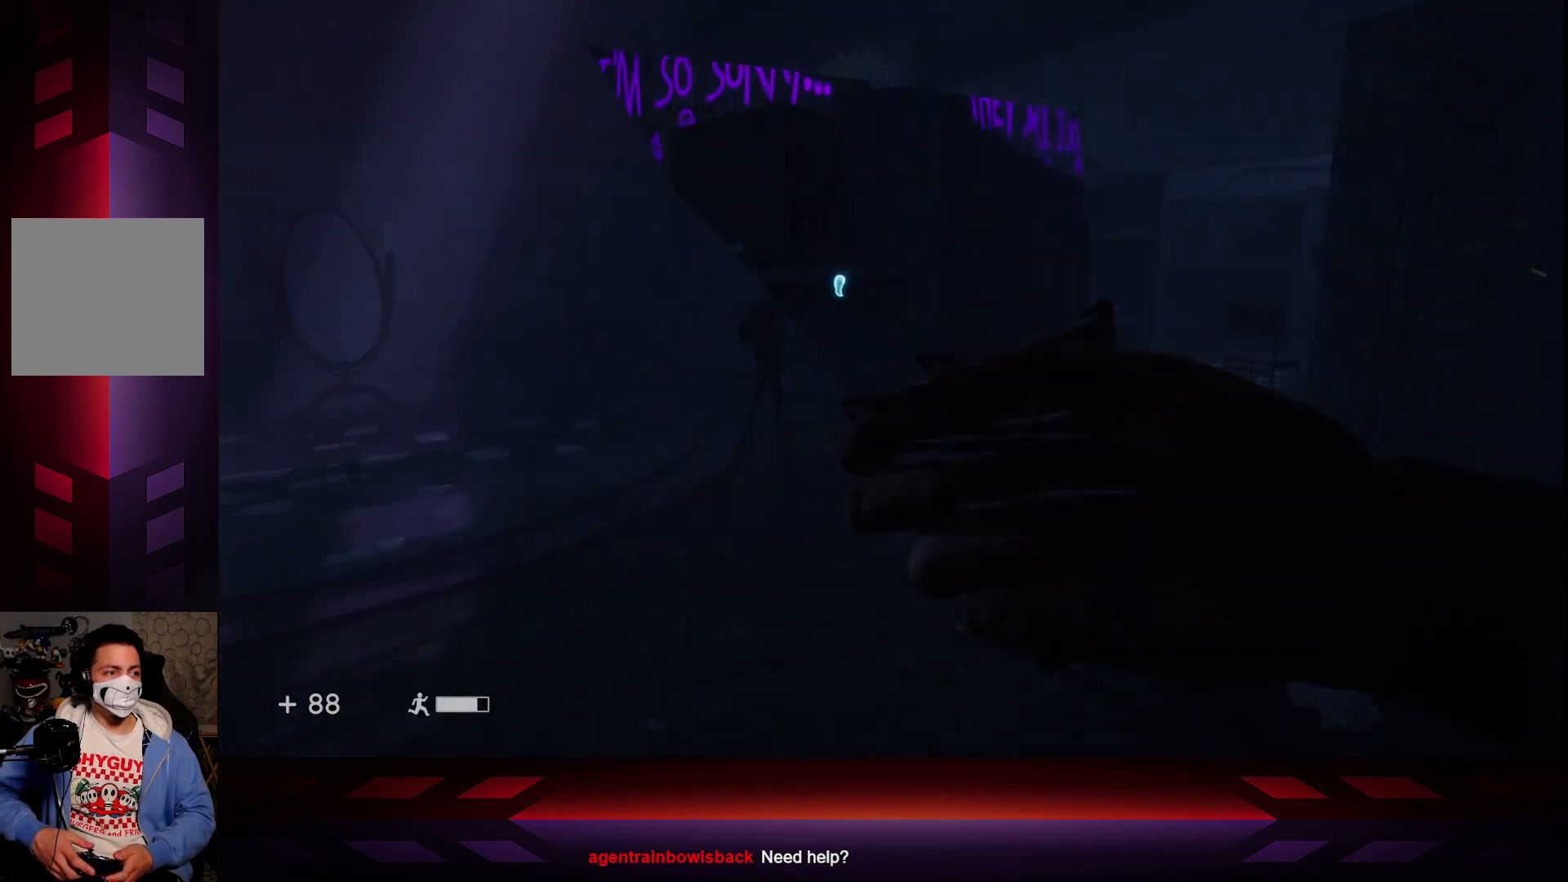
{"buttons": [], "left_stick": "up-left", "right_stick": "center", "events": [[50, "L2", "down"], [317, "L2", "up"]]}
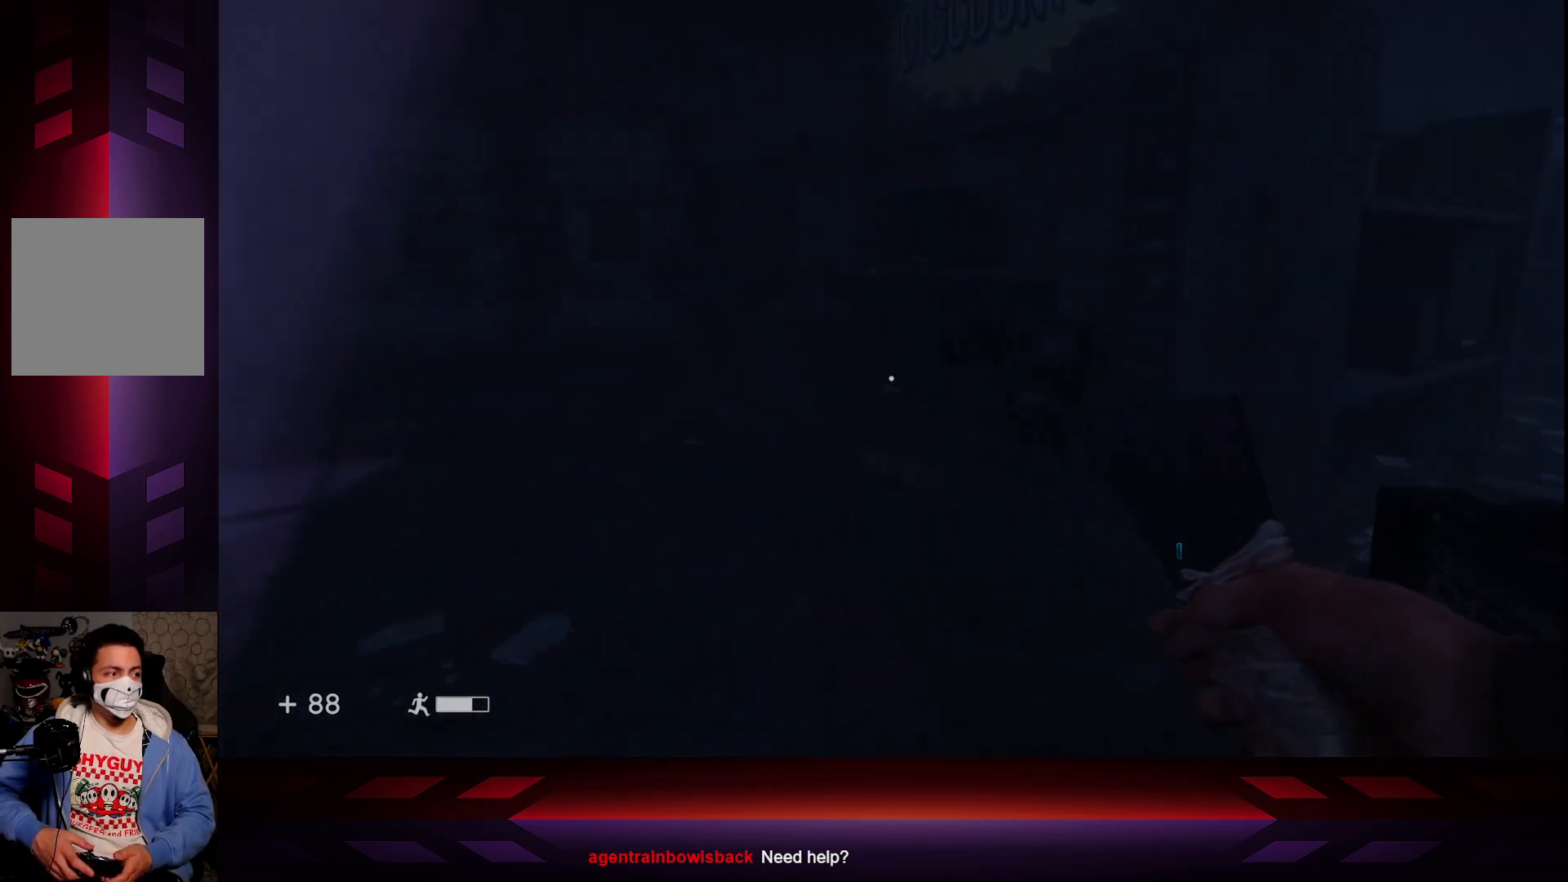
{"buttons": [], "left_stick": "center", "right_stick": "right", "events": [[67, "left_stick", "left"], [200, "left_stick", "center"], [200, "right_stick", "right"]]}
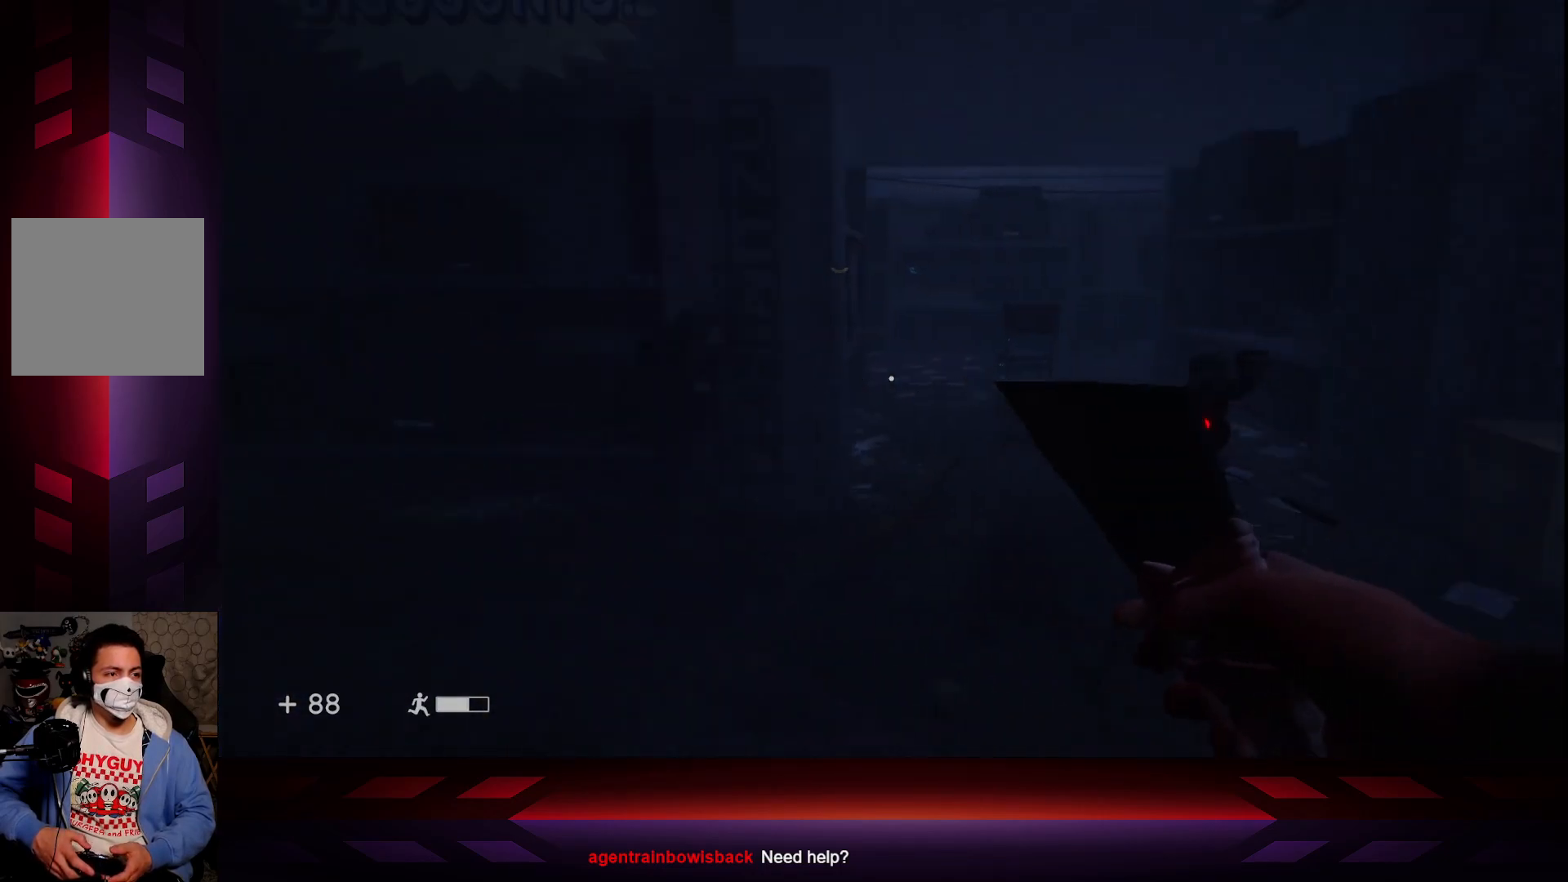
{"buttons": [], "left_stick": "up-right", "right_stick": "center", "events": [[50, "right_stick", "center"], [67, "left_stick", "up-right"]]}
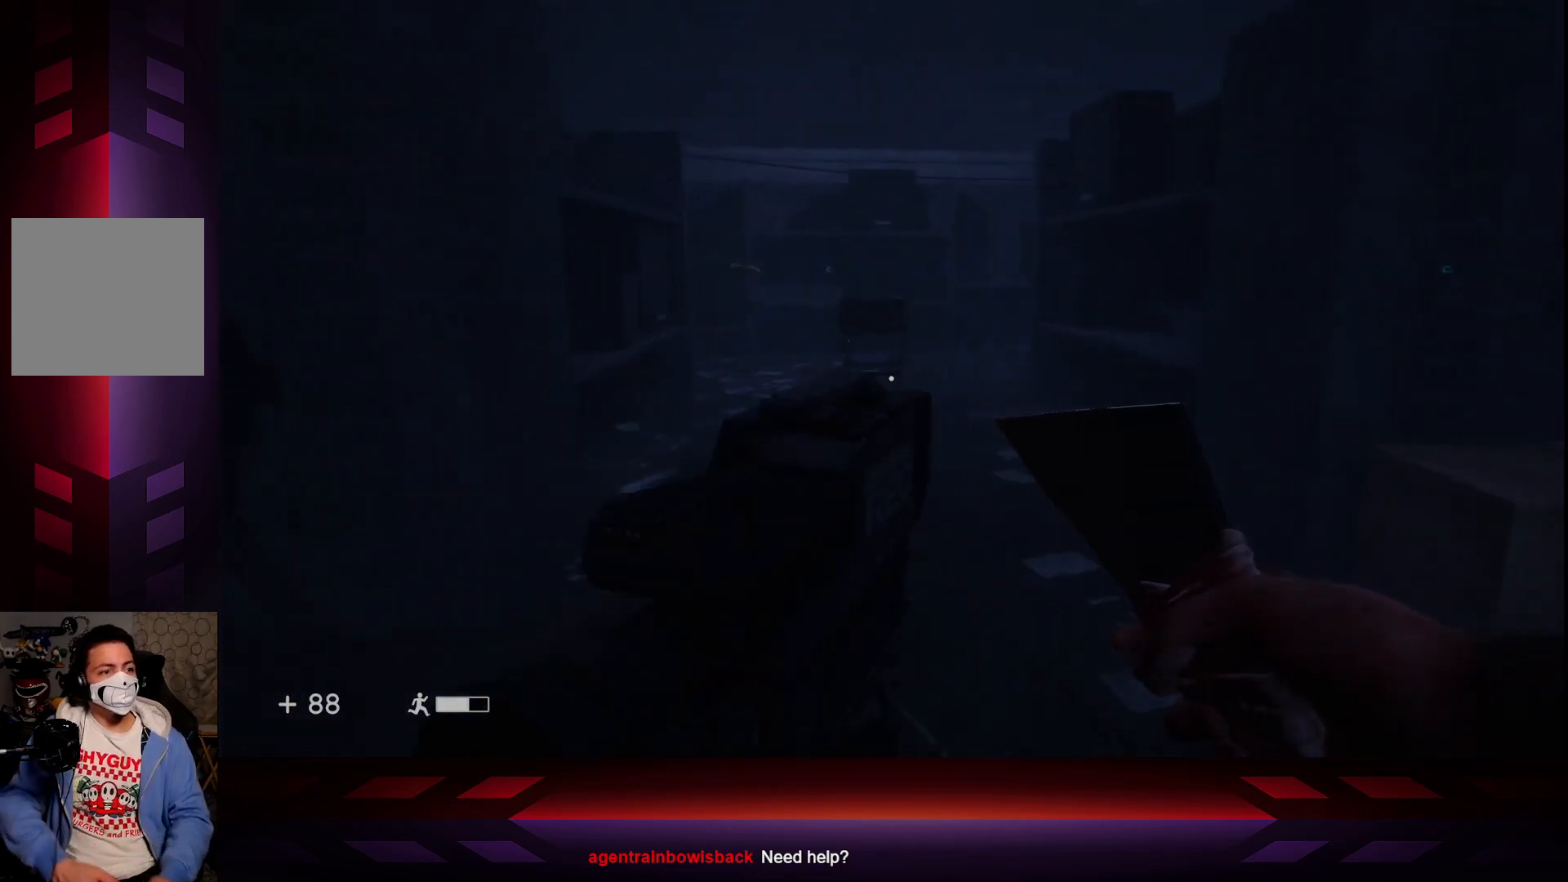
{"buttons": [], "left_stick": "down", "right_stick": "center", "events": [[117, "left_stick", "down-right"], [117, "right_stick", "up-left"], [167, "left_stick", "down"], [183, "right_stick", "left"], [300, "left_stick", "center"], [300, "right_stick", "center"], [500, "left_stick", "down"]]}